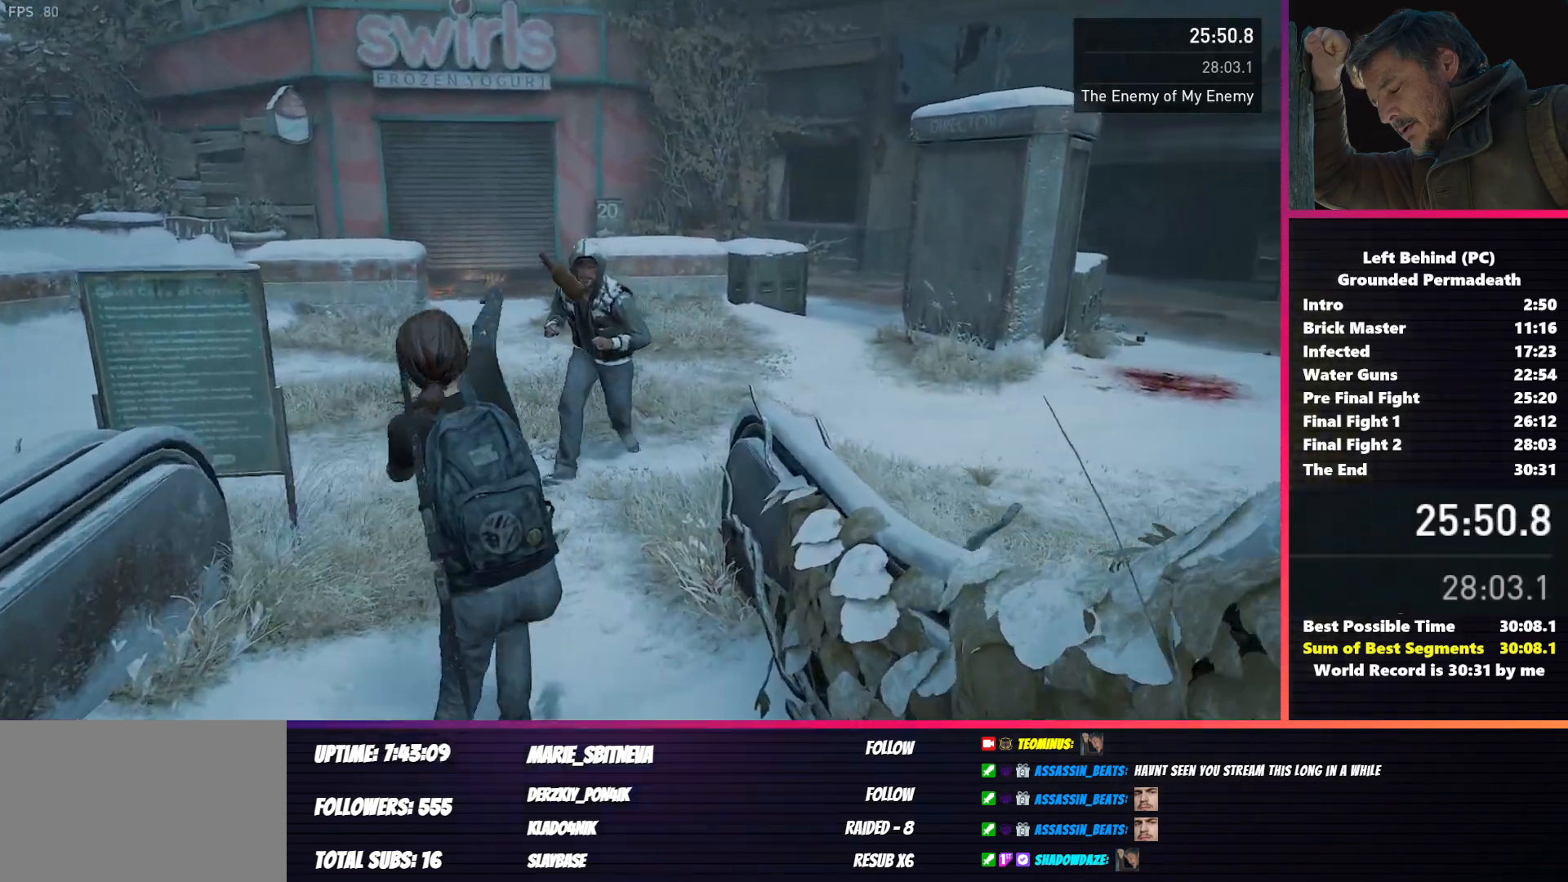
Gameplay with keyboard and mouse; each line is a JSON object with the keys and mouse buttons held at the frame after it. "events" lists presses ("down") and releases ("up") of "1", "2", "3", "4", "5", "a", "alt", "b", "c", "ctrl", "d", "e", "f", "g", "q", "r", "s", "shift", "space", "t", "tab", "v", "w", "x", "z", "mouse_left", "mouse_wheel", "mouse_right", "mouse_mb4" and "mouse_mb5" between this image and that frame as [ms after this image, input, new state], when the widget could be followed in between. "mouse_left", "mouse_wheel", "mouse_right", "mouse_mb4", "mouse_mb5" = the "left", "wheel", "right", "mb4", "mb5" buttons of the "mouse" list. No other keys are recorded. "wheel" means that the mouse wheel is clicked or scrolled. Mouse movement is not recorded.
{"keys": ["w"], "mouse": [], "events": [[133, "f", "down"], [217, "f", "up"], [333, "f", "down"], [417, "f", "up"]]}
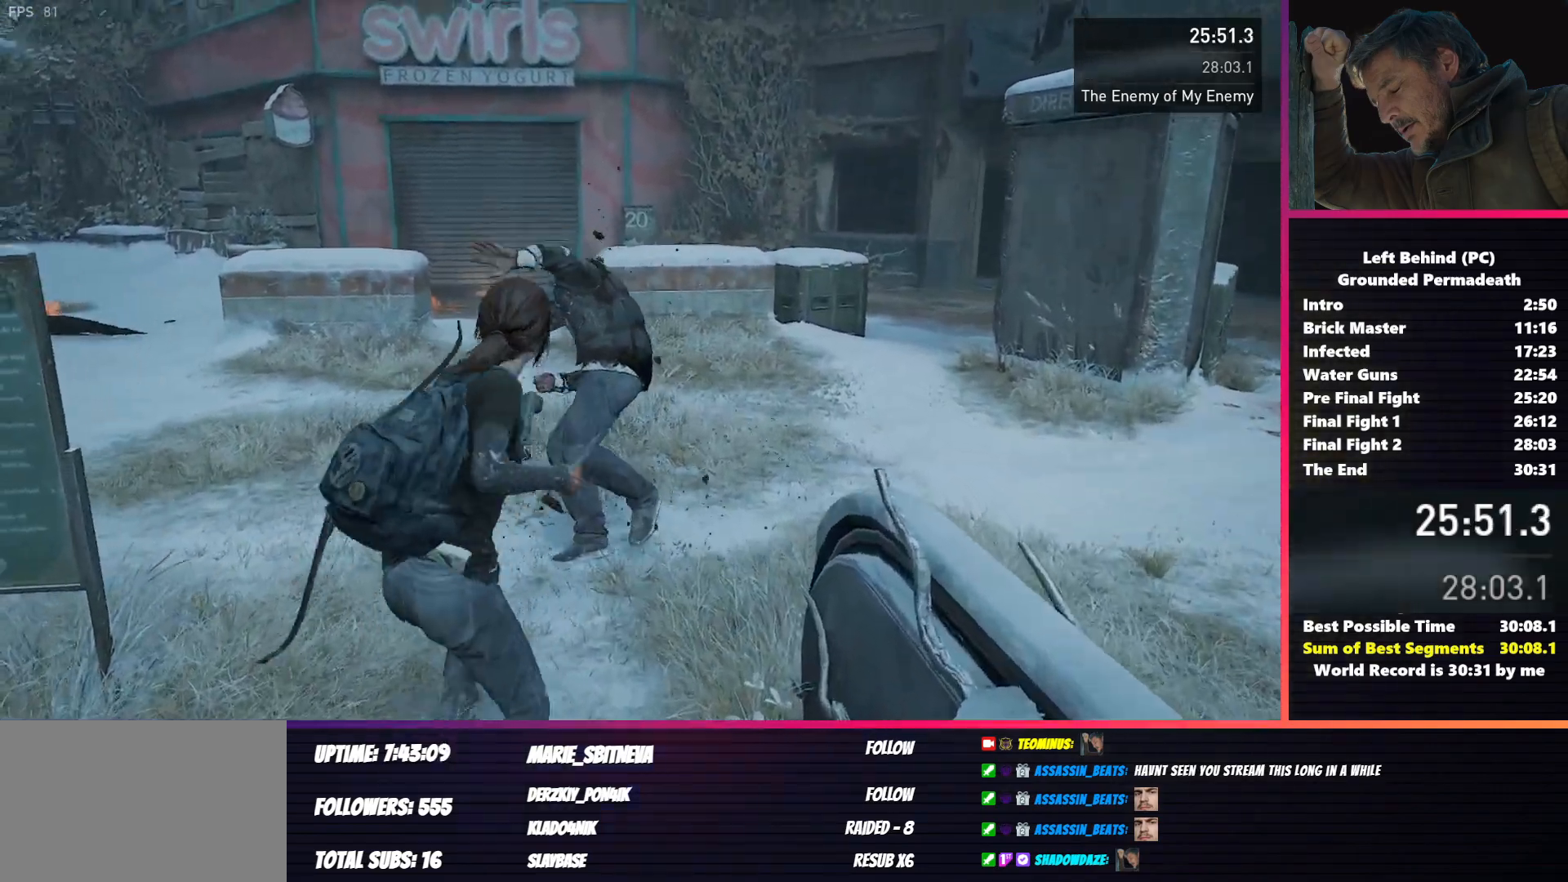
{"keys": ["3"], "mouse": [], "events": [[133, "w", "up"], [467, "3", "down"]]}
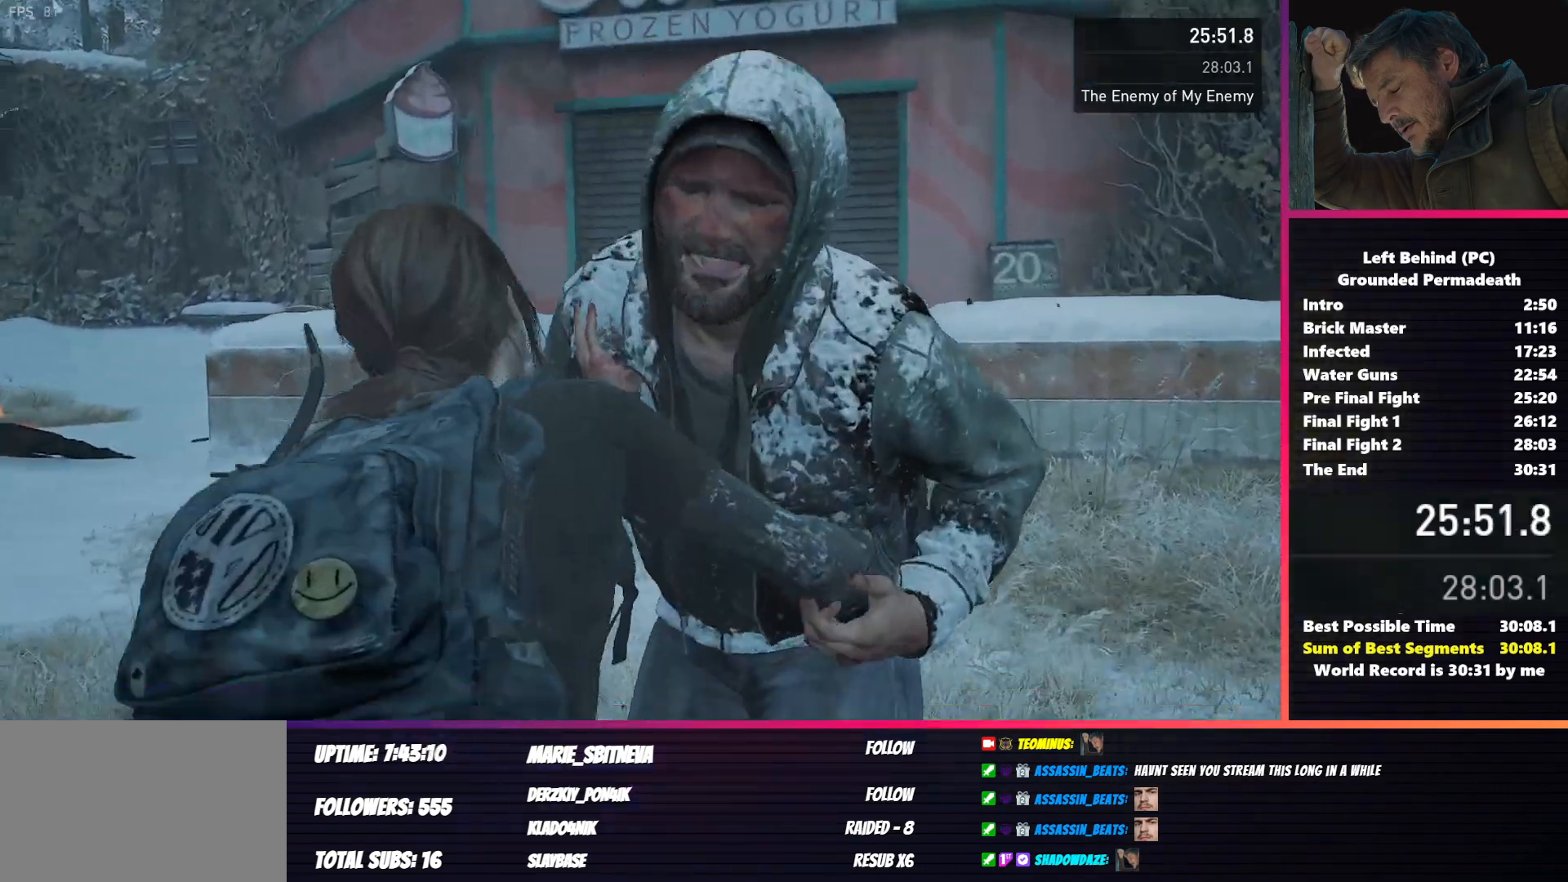
{"keys": ["shift", "w"], "mouse": [], "events": [[50, "3", "up"], [467, "shift", "down"], [467, "w", "down"]]}
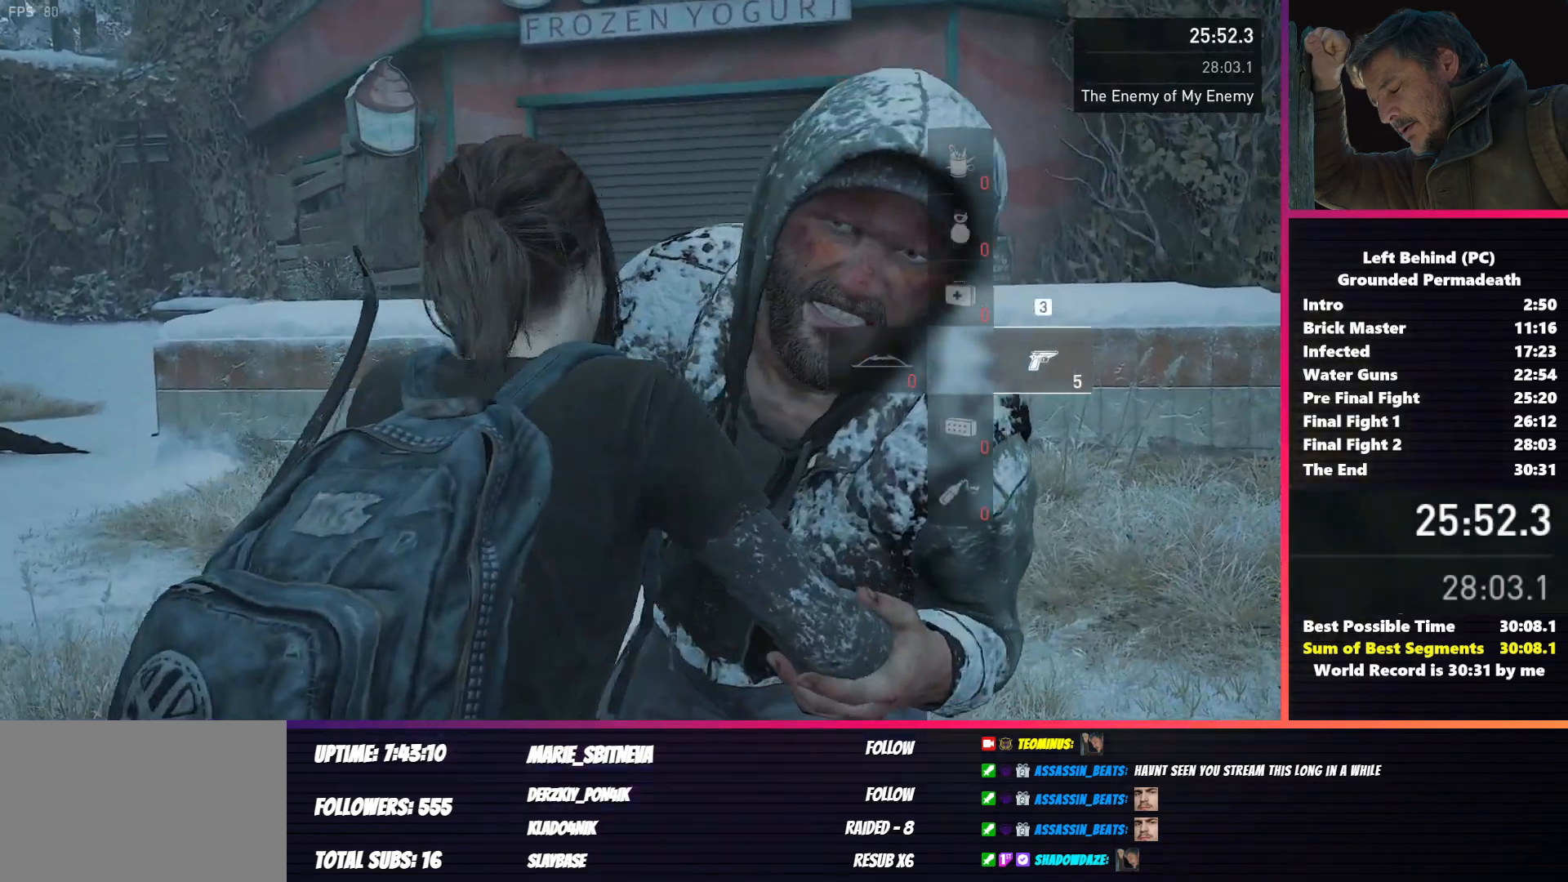
{"keys": ["shift", "w"], "mouse": [], "events": []}
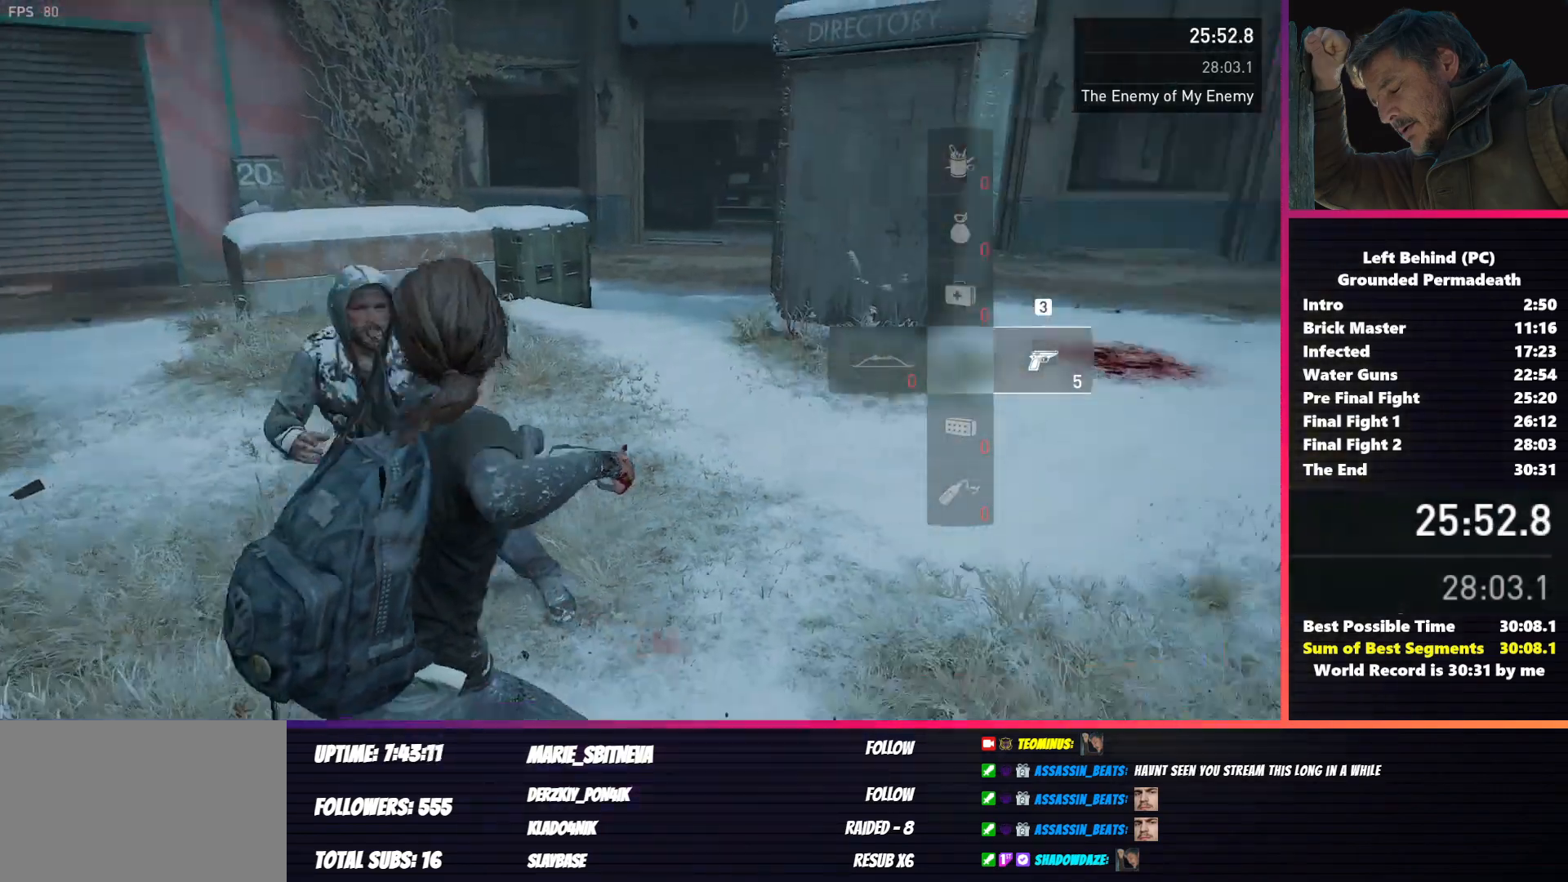
{"keys": ["d", "shift", "w"], "mouse": [], "events": [[250, "d", "down"]]}
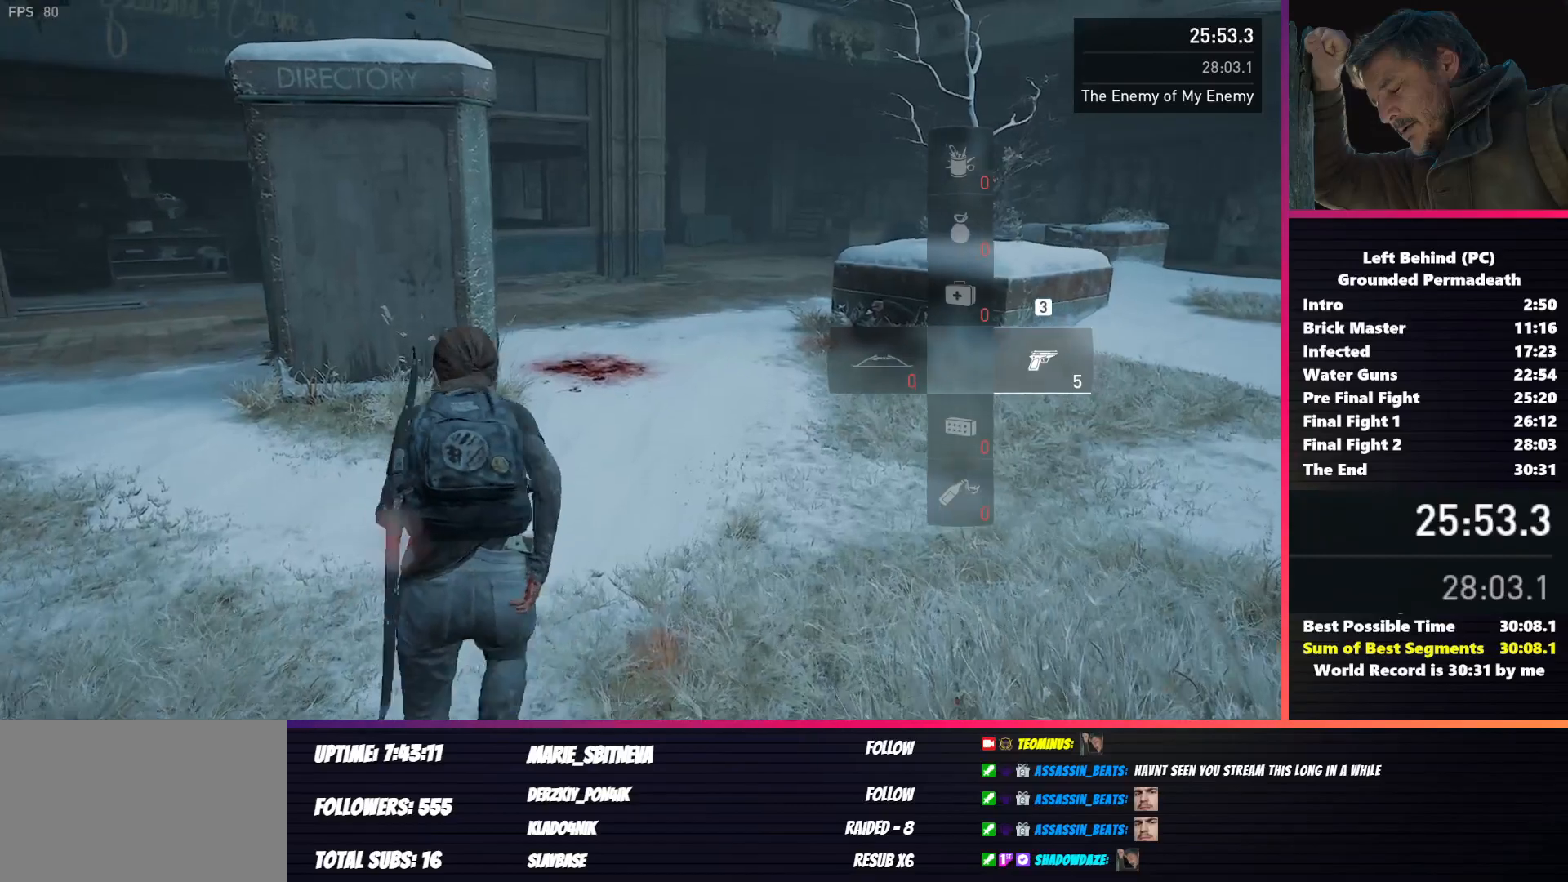
{"keys": ["d", "shift"], "mouse": [], "events": [[17, "d", "up"], [167, "d", "down"], [283, "w", "up"]]}
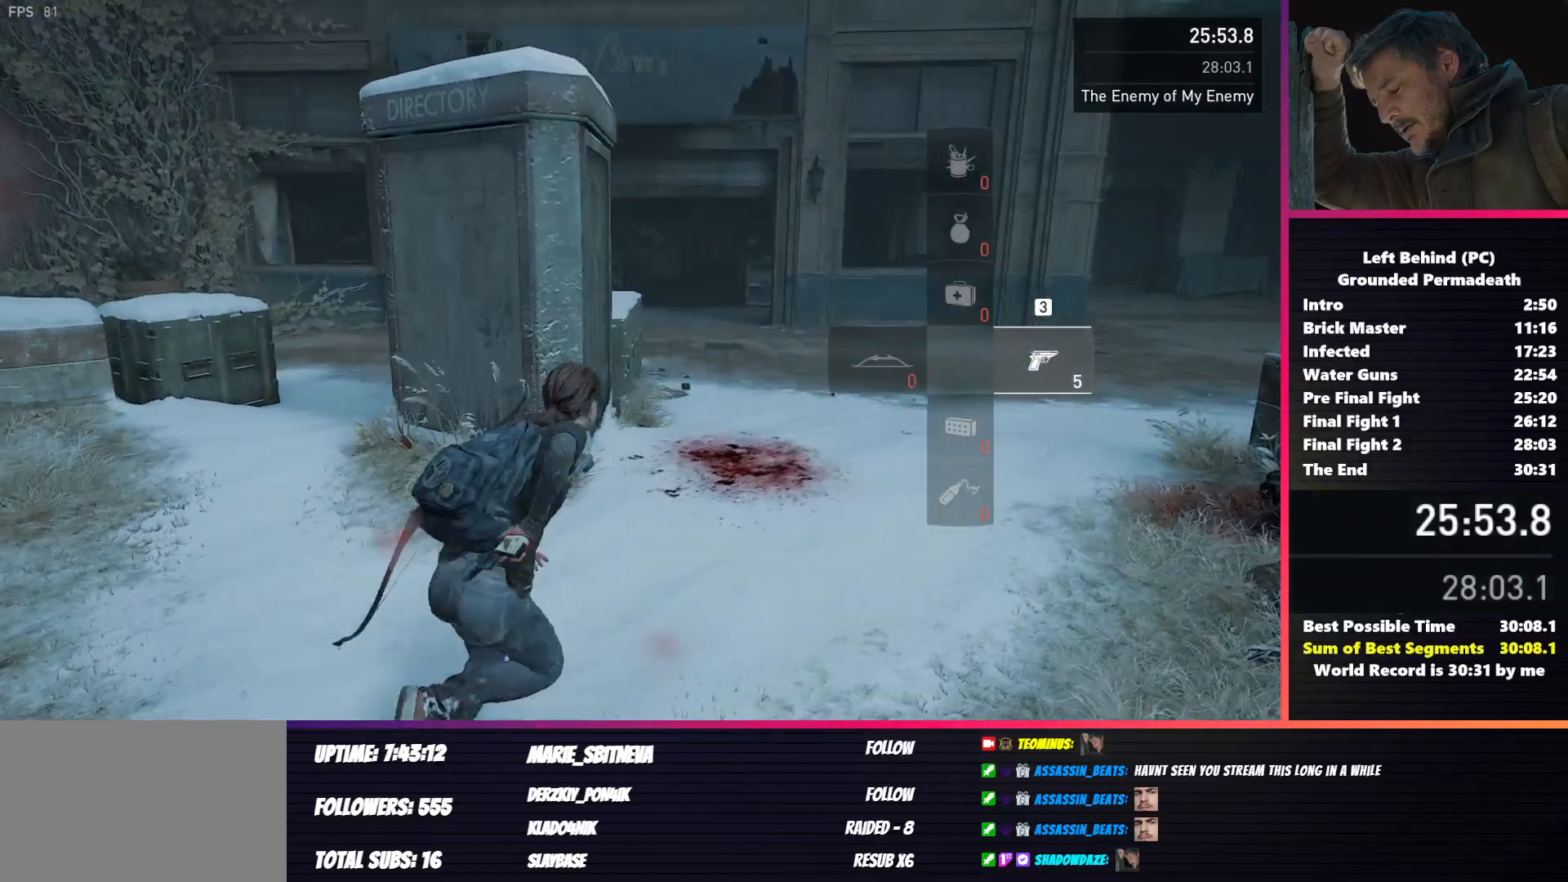
{"keys": ["a", "shift"], "mouse": [], "events": [[267, "a", "down"], [267, "d", "up"]]}
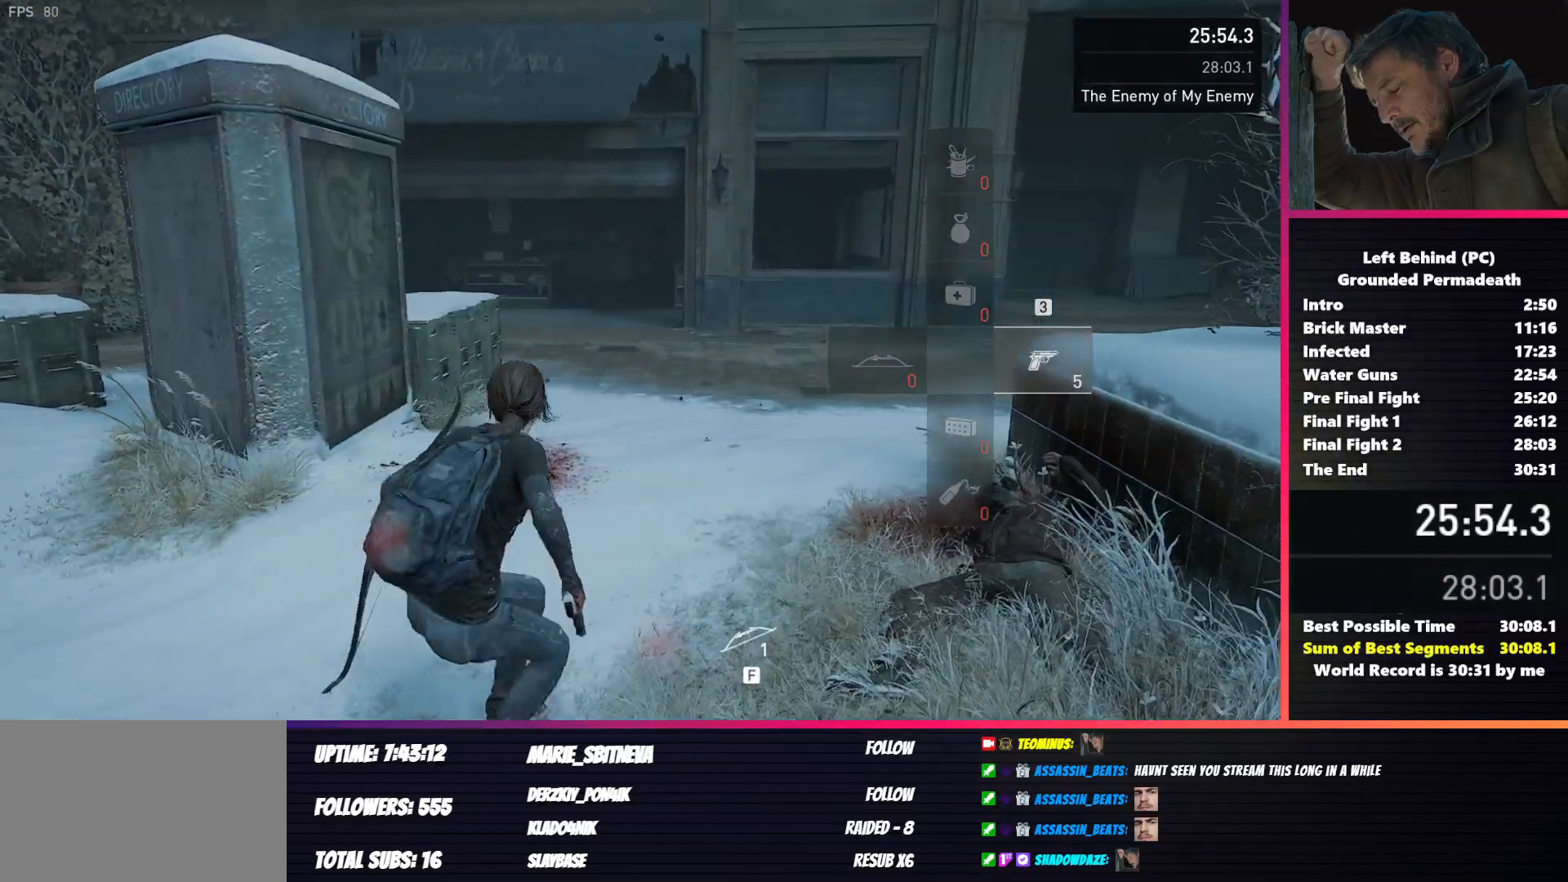
{"keys": ["d", "shift"], "mouse": [], "events": [[167, "a", "up"], [167, "d", "down"]]}
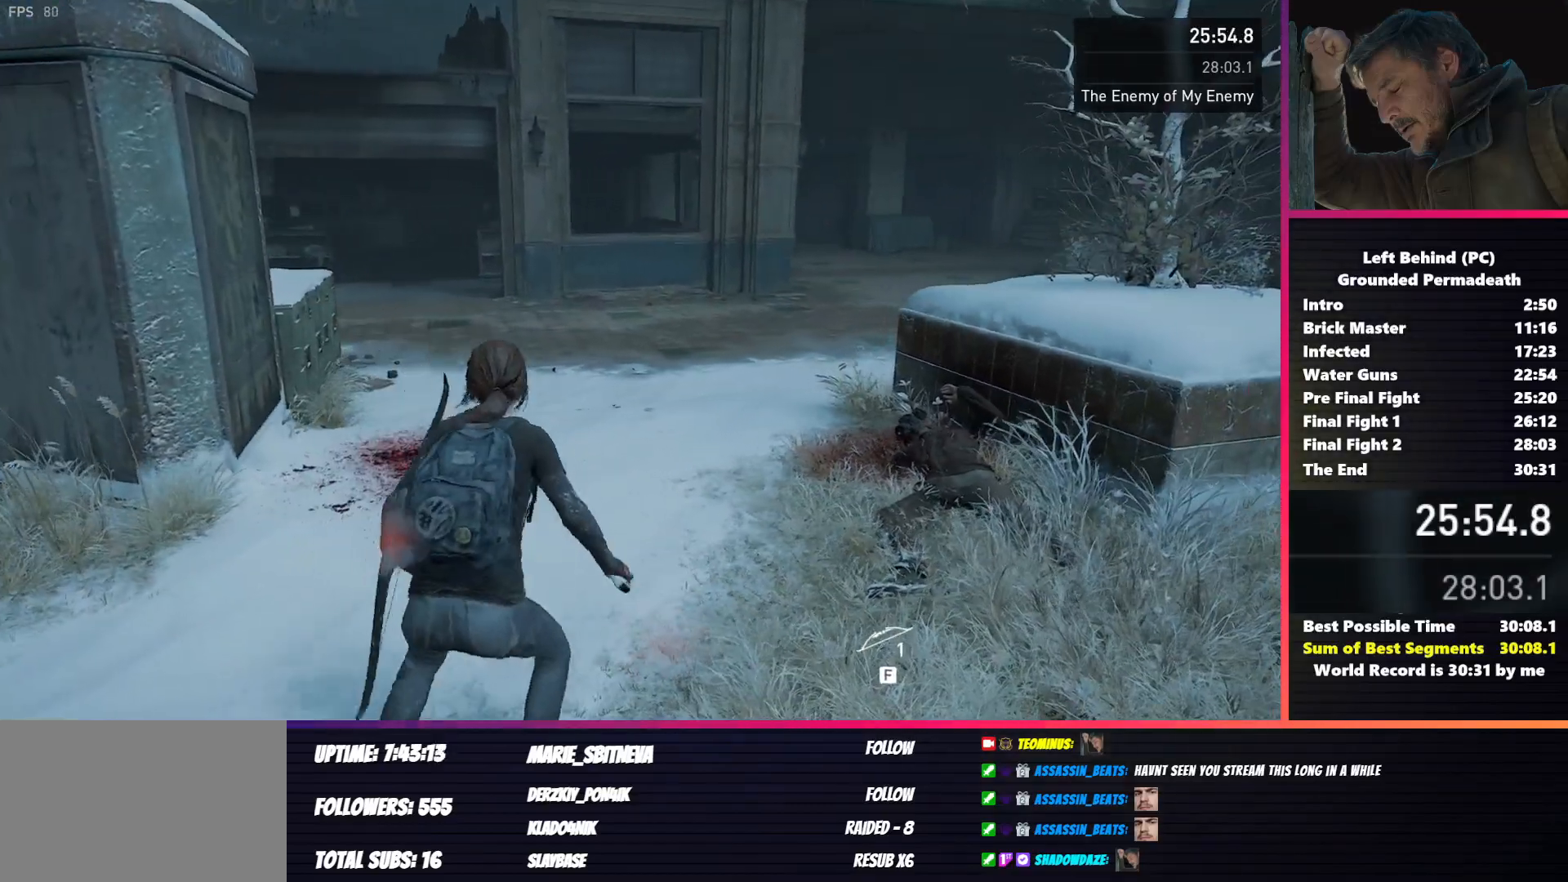
{"keys": ["a", "shift"], "mouse": [], "events": [[67, "d", "up"], [100, "a", "down"], [133, "f", "down"], [217, "f", "up"]]}
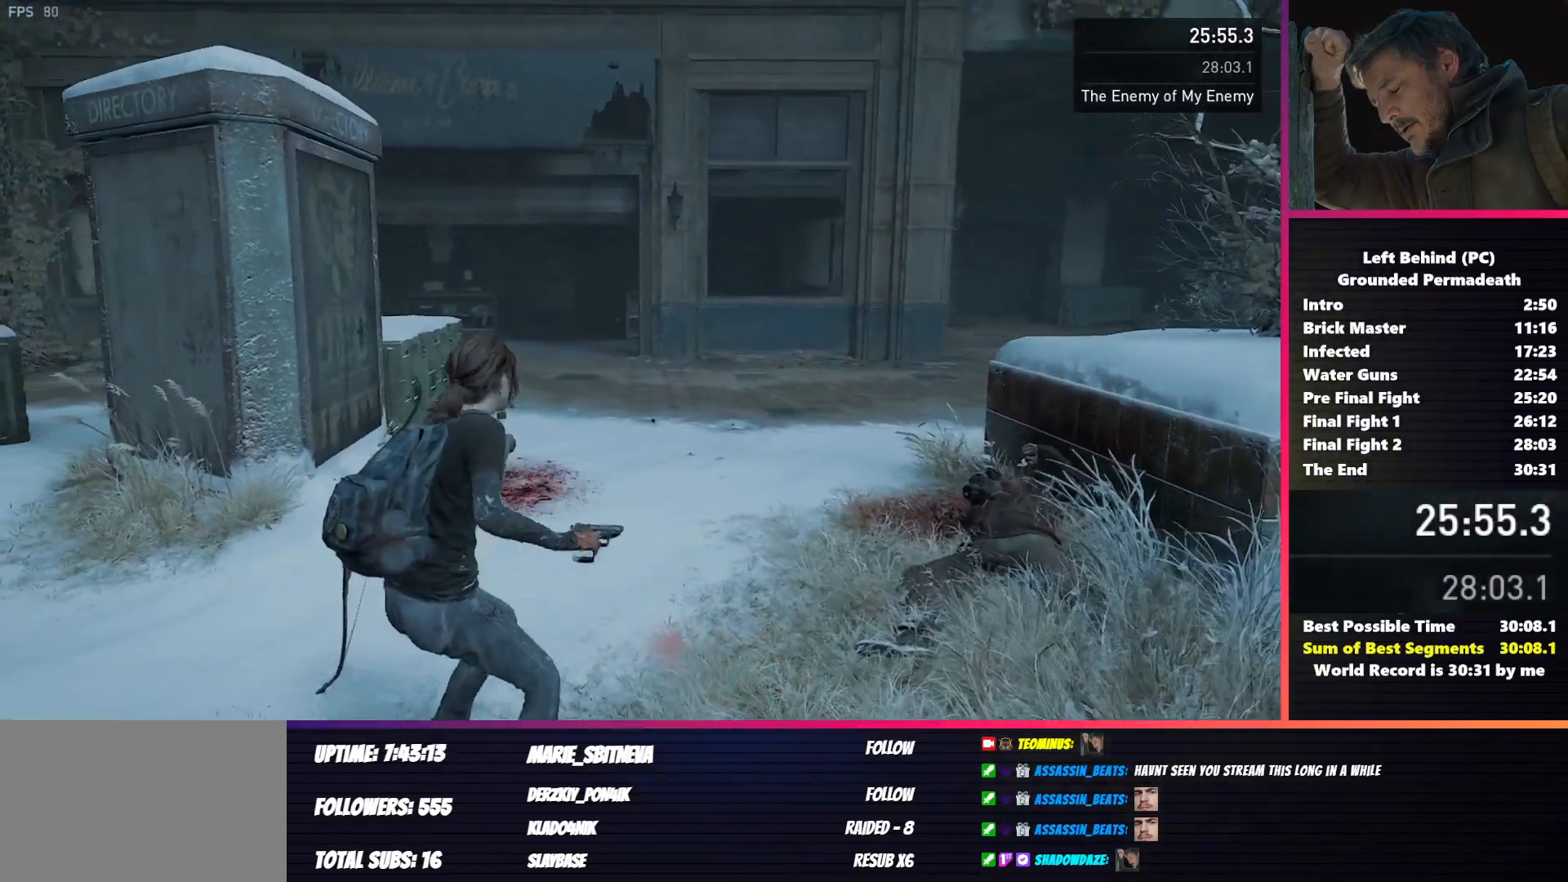
{"keys": ["a", "shift"], "mouse": [], "events": []}
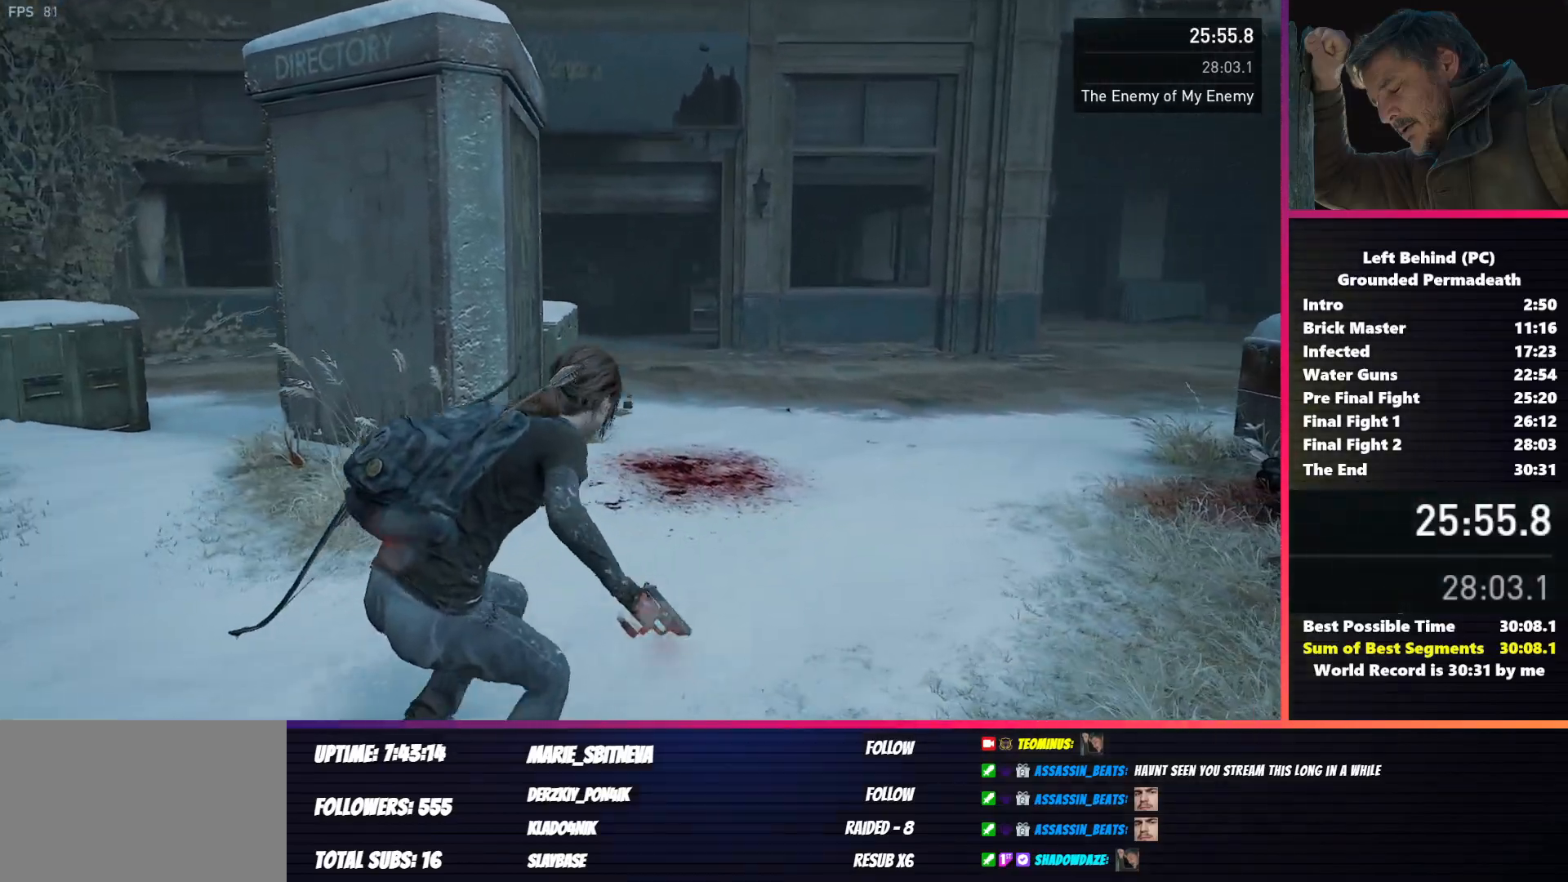
{"keys": ["s", "shift"], "mouse": [], "events": [[200, "s", "down"], [383, "a", "up"]]}
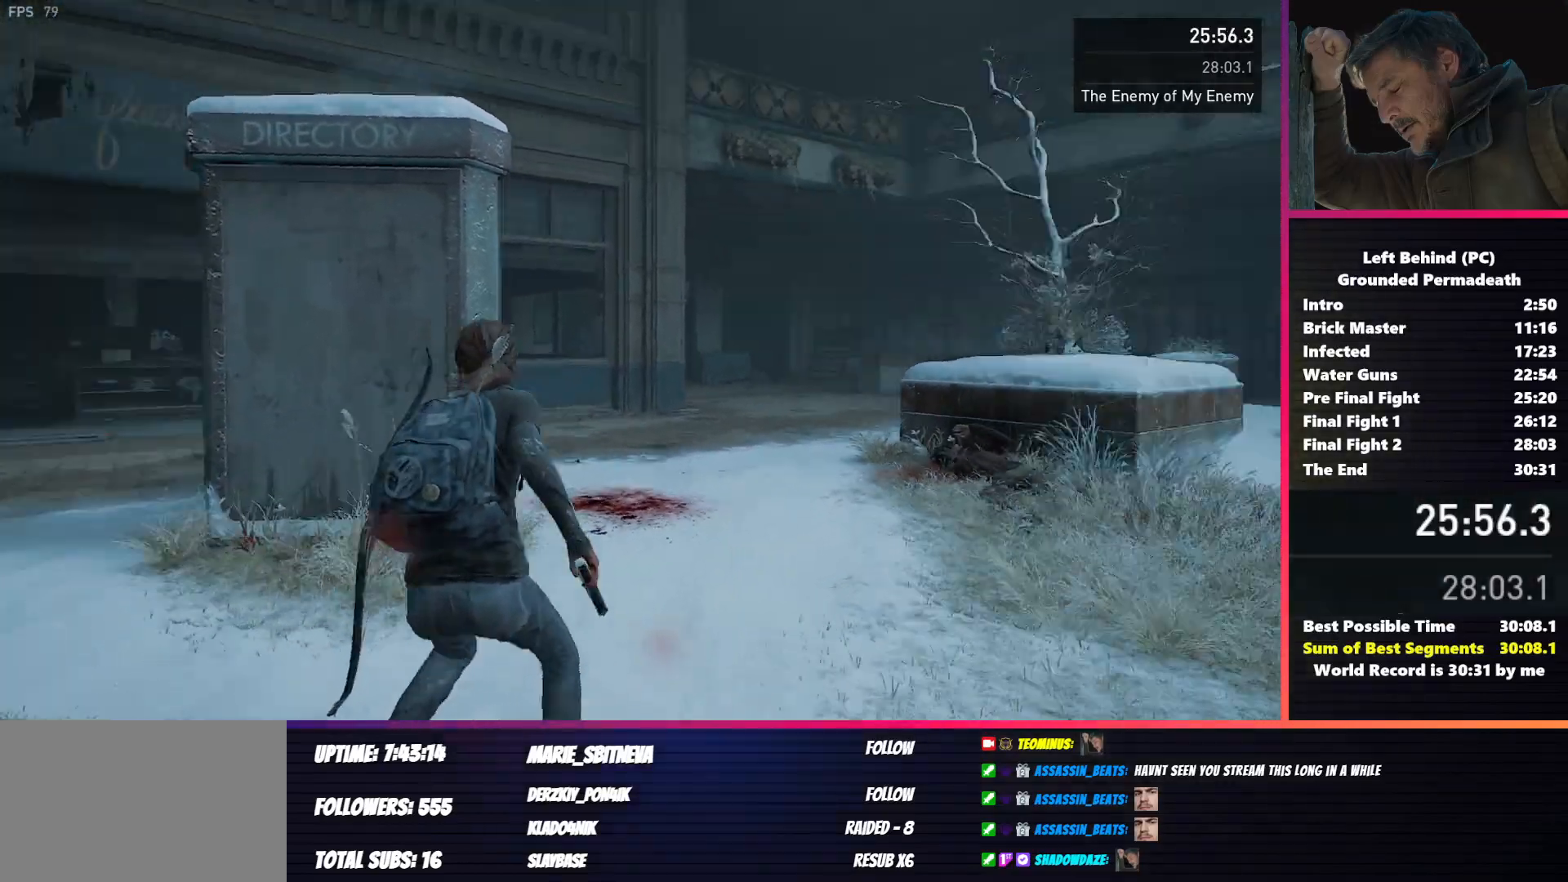
{"keys": ["d", "shift"], "mouse": [], "events": [[33, "d", "down"], [117, "s", "up"]]}
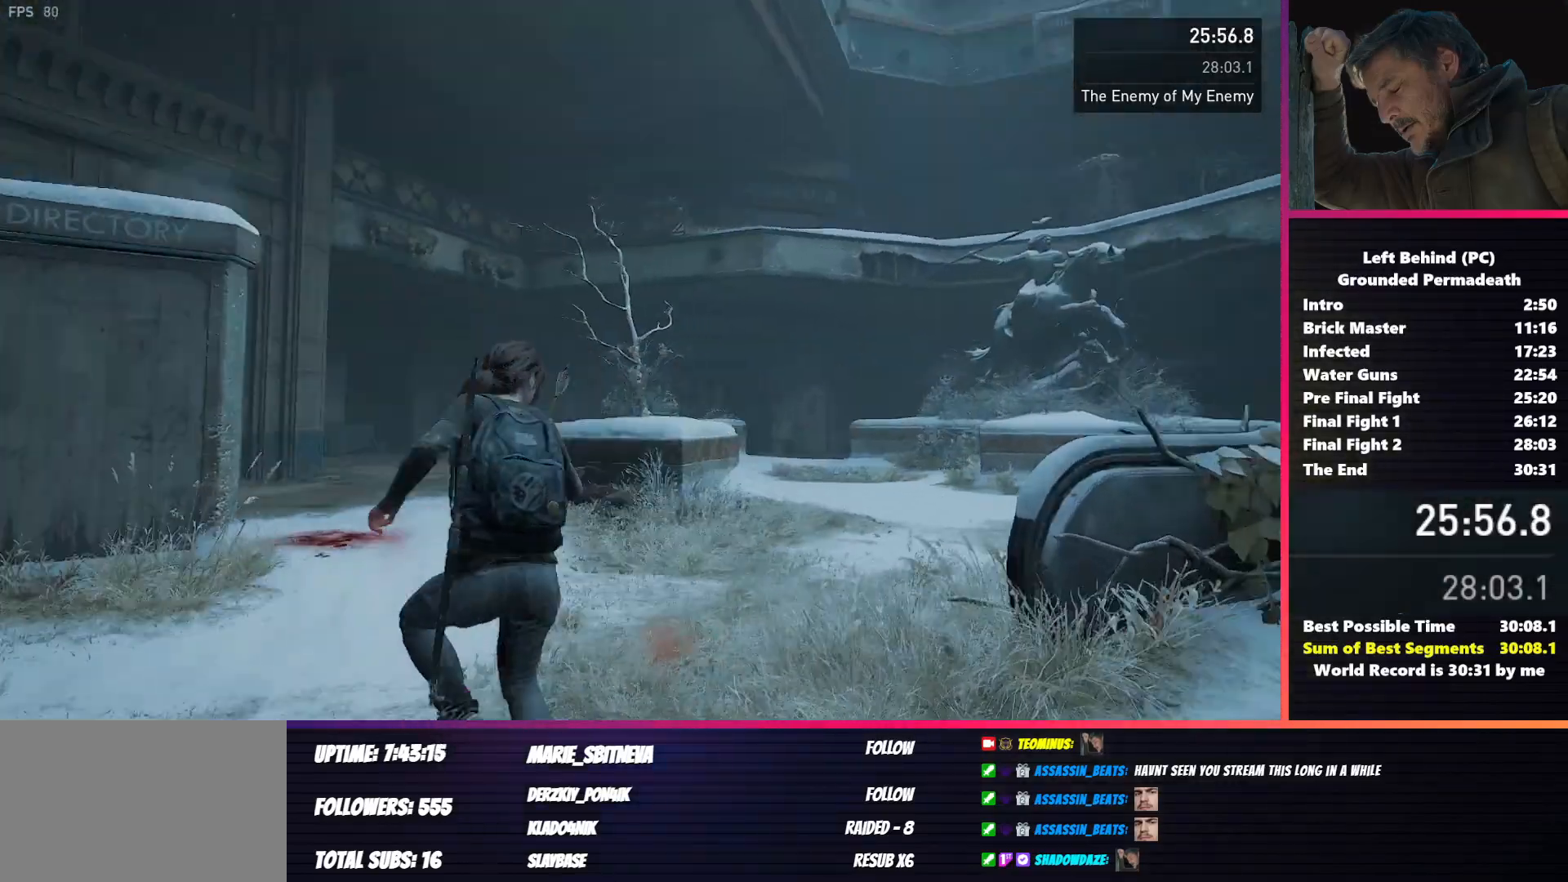
{"keys": ["d", "shift"], "mouse": [], "events": []}
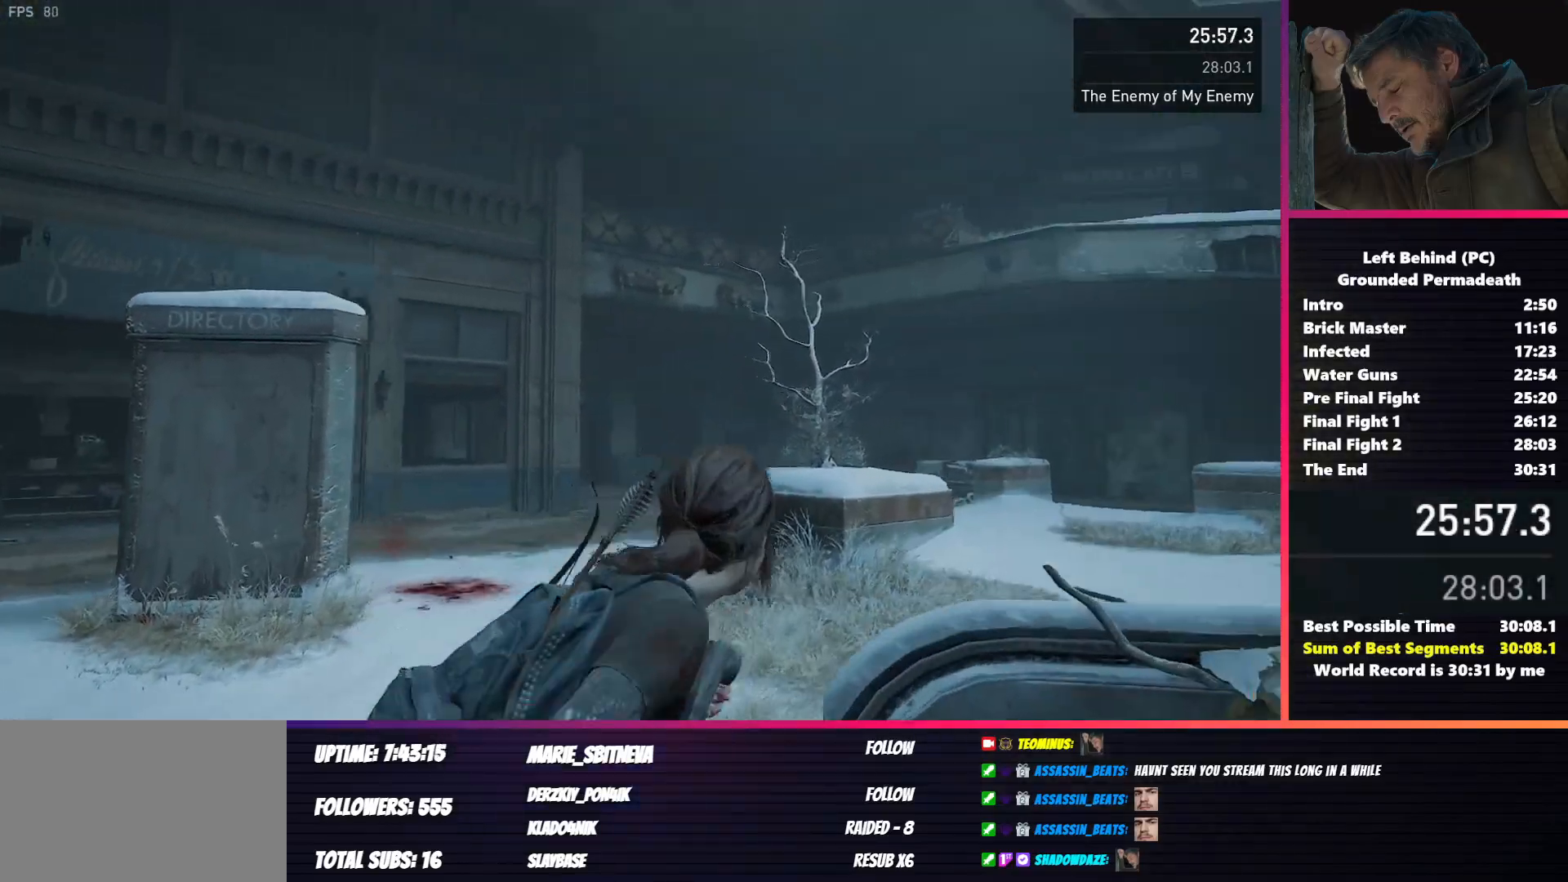
{"keys": ["d"], "mouse": [], "events": [[350, "shift", "up"]]}
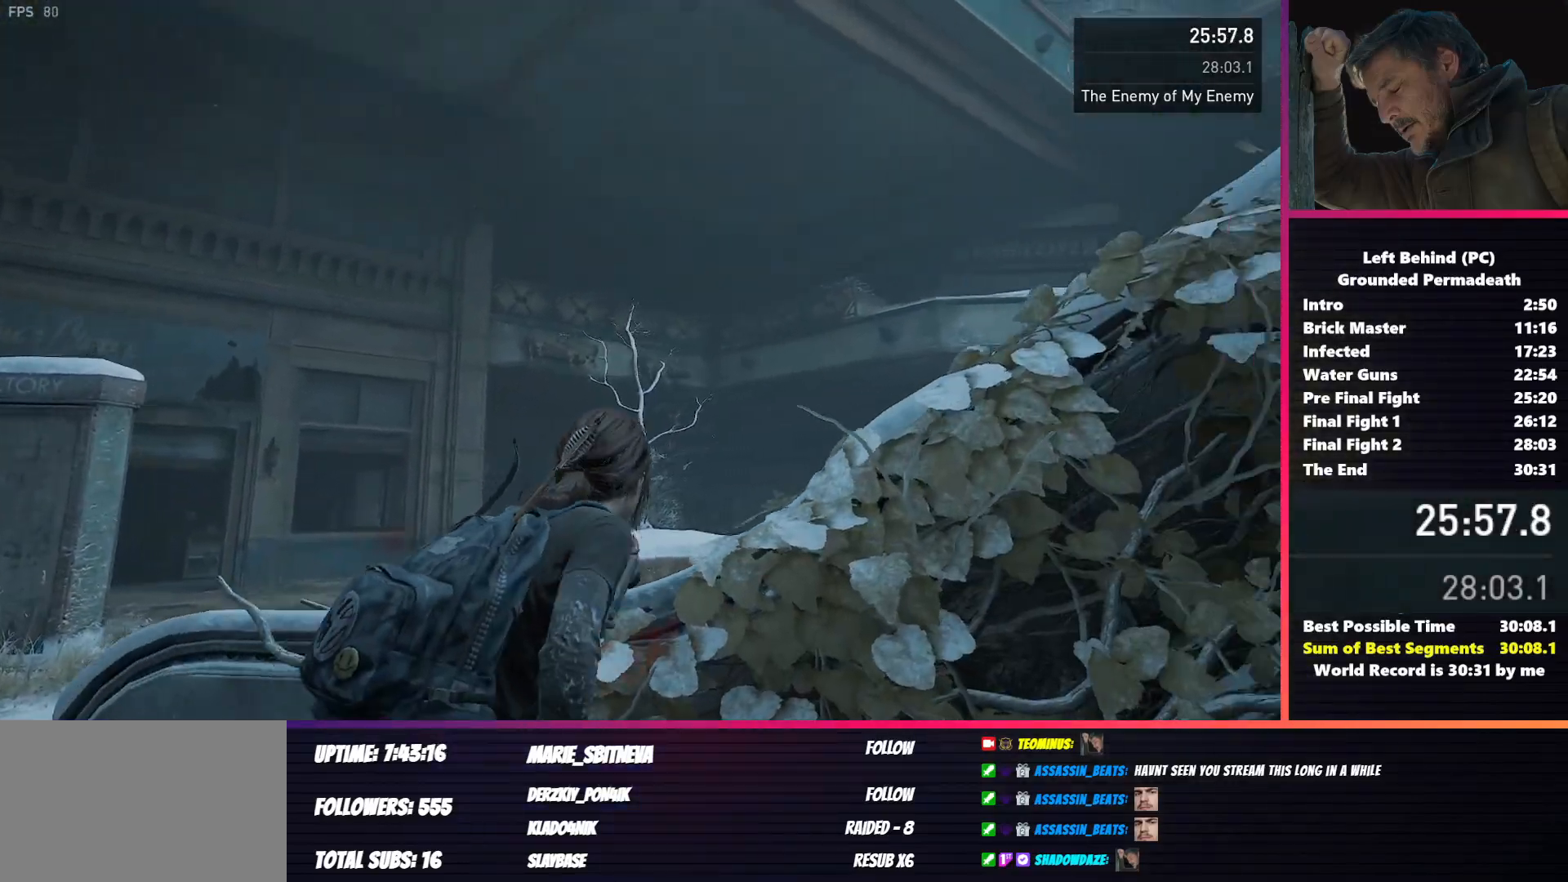
{"keys": ["d"], "mouse": ["right"], "events": [[150, "mouse_right", "down"], [233, "s", "down"], [500, "s", "up"]]}
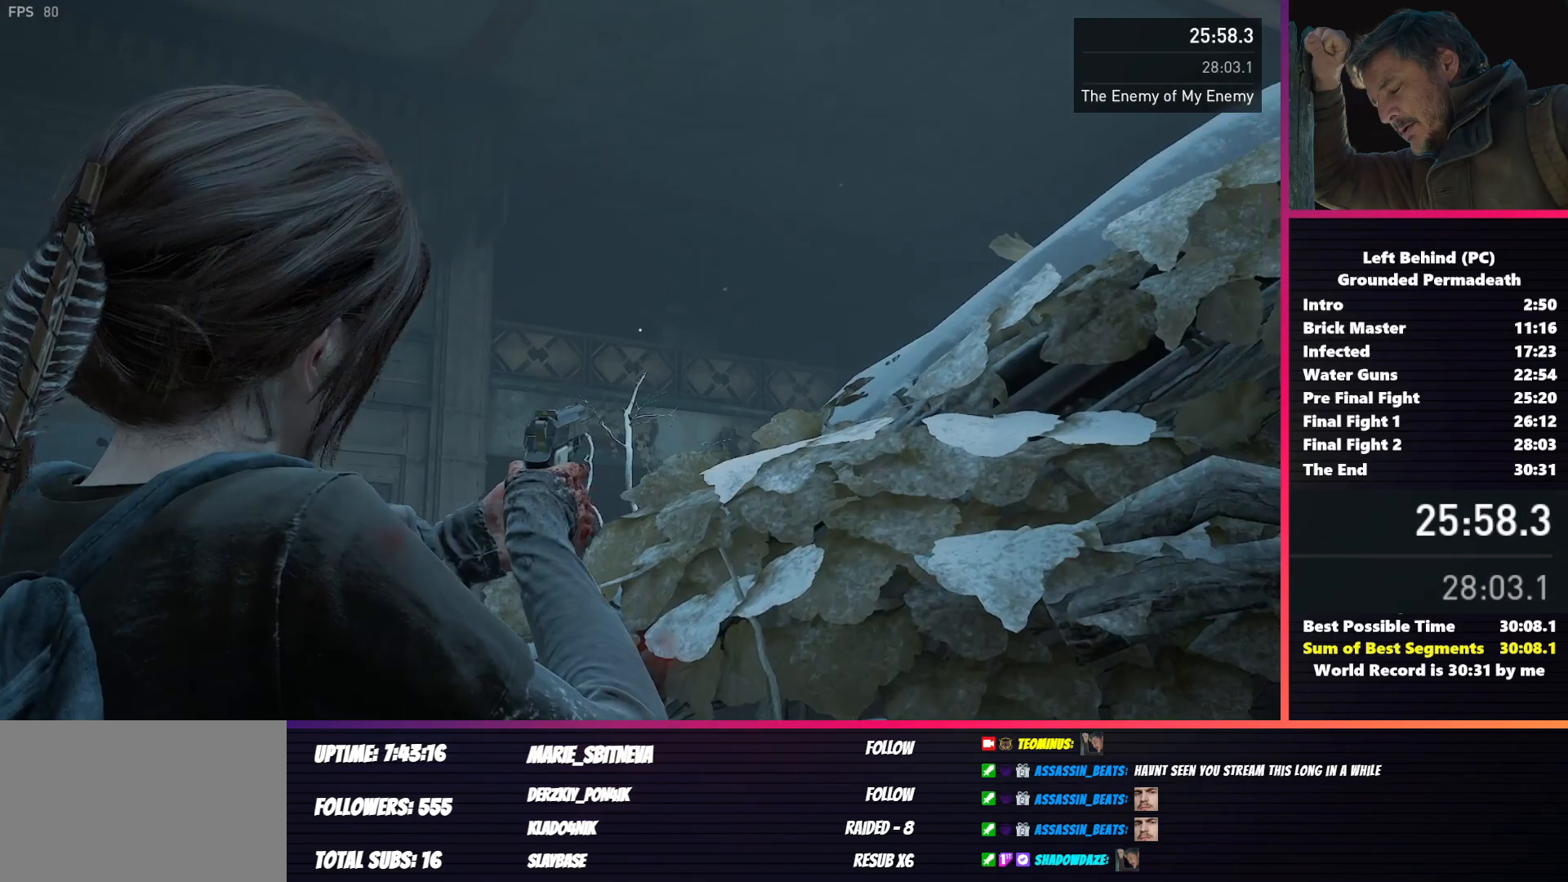
{"keys": [], "mouse": ["right"], "events": [[67, "d", "up"], [100, "a", "down"], [200, "a", "up"]]}
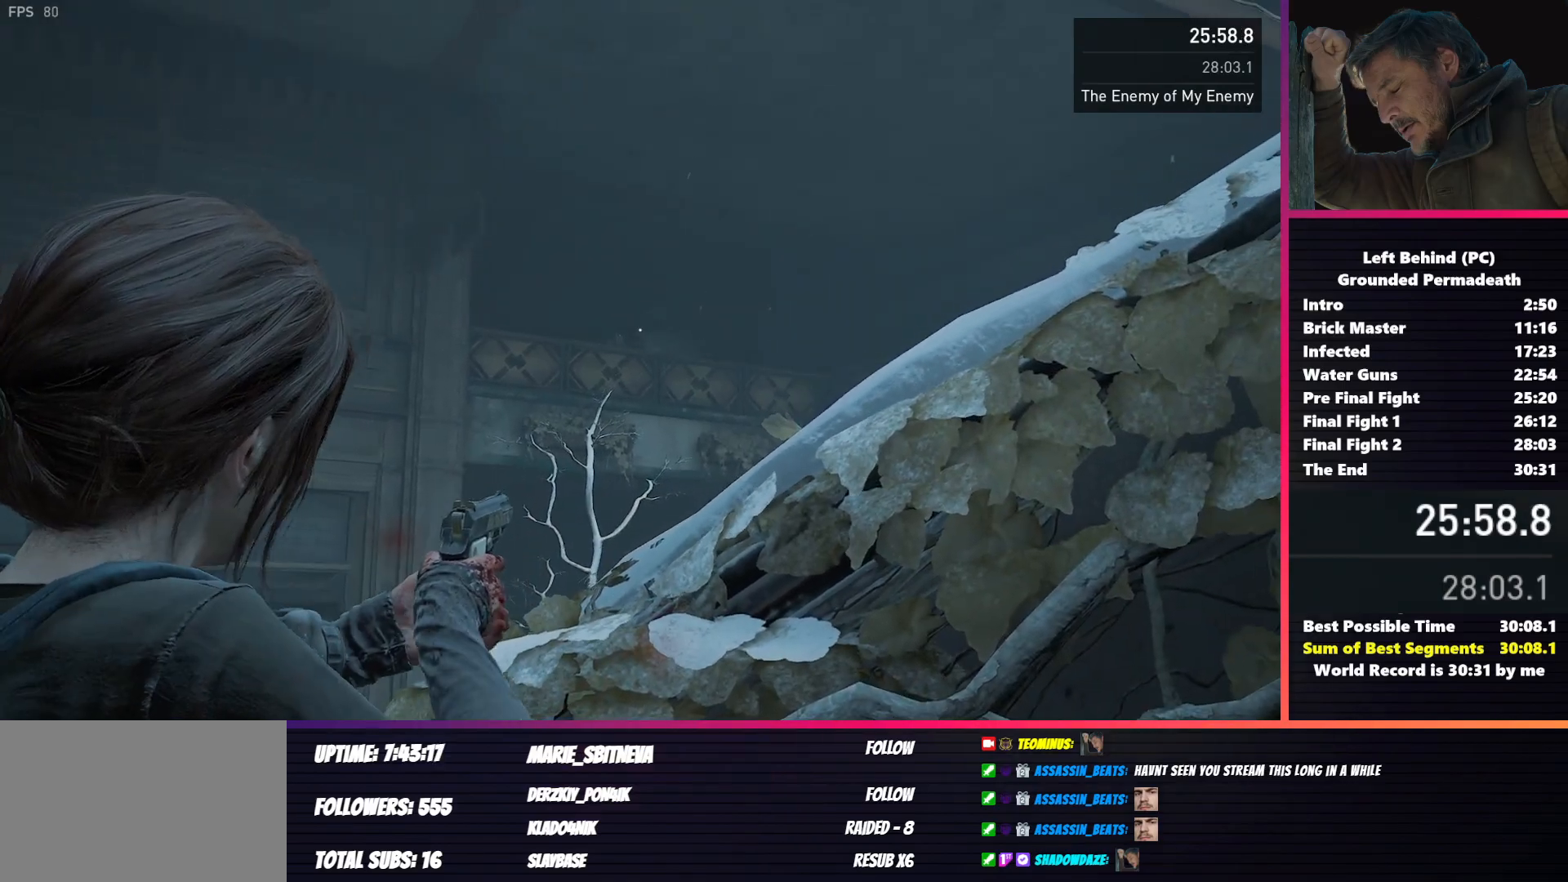
{"keys": [], "mouse": ["right"], "events": []}
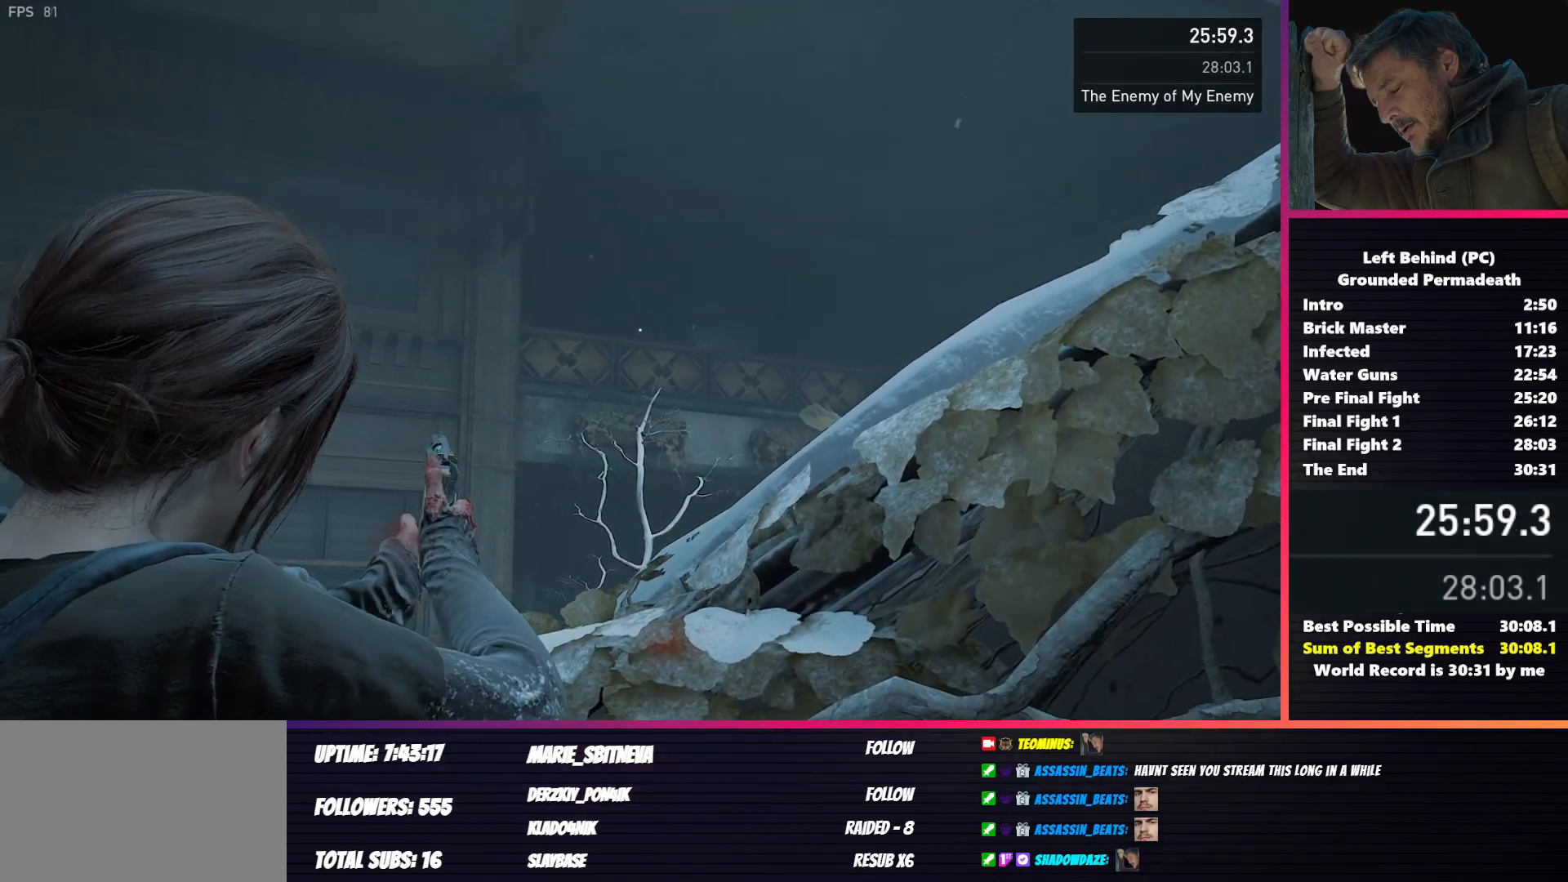
{"keys": ["d", "s"], "mouse": ["right"], "events": [[217, "d", "down"], [383, "s", "down"]]}
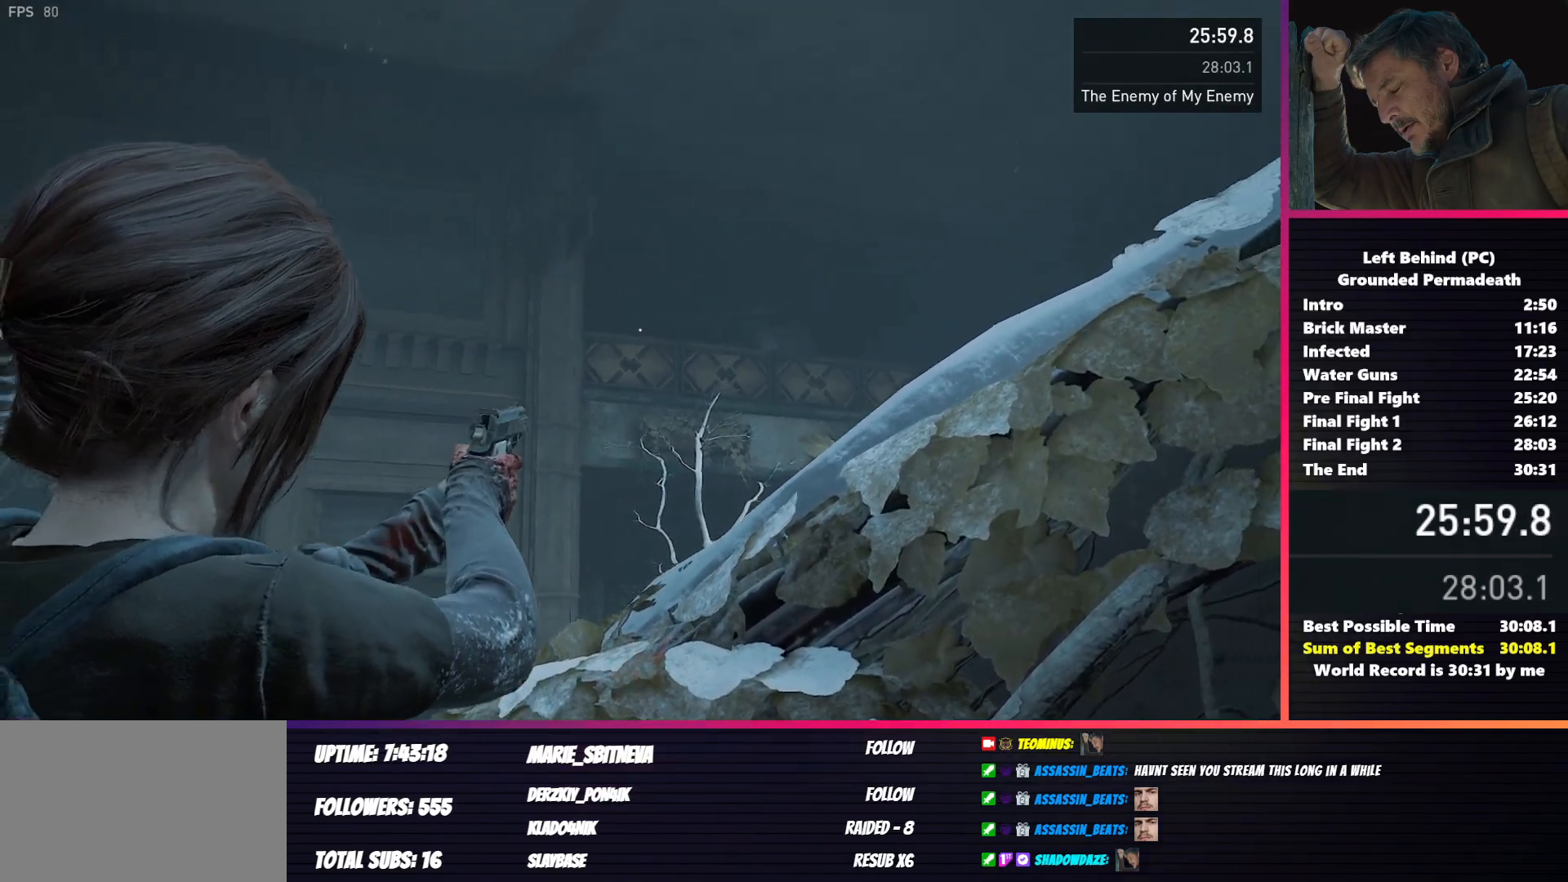
{"keys": ["d", "s"], "mouse": ["right"], "events": []}
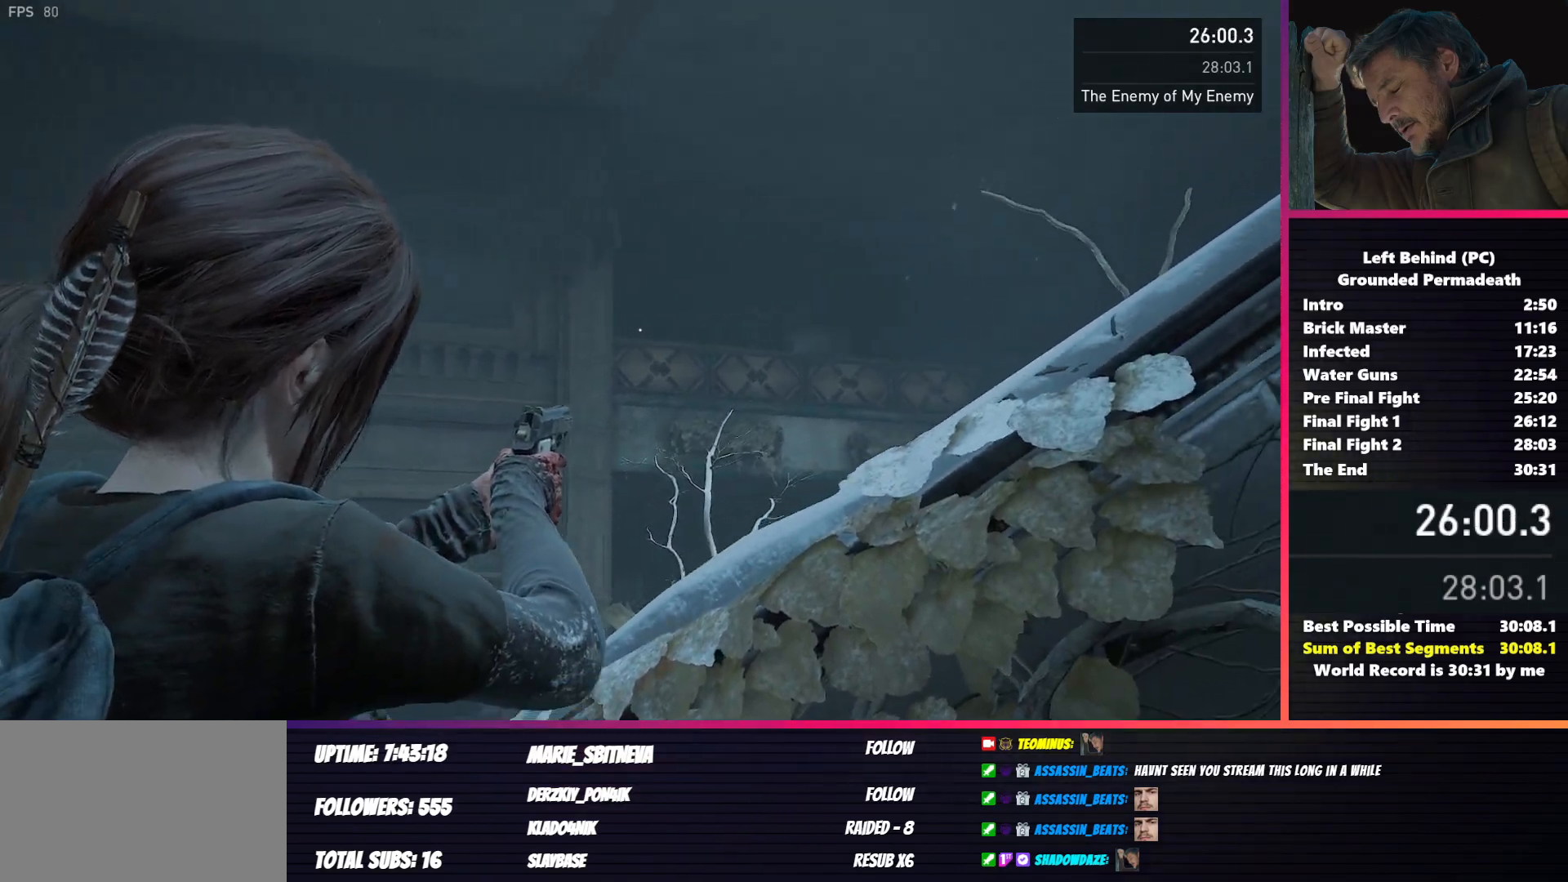
{"keys": ["d", "s"], "mouse": ["right"], "events": []}
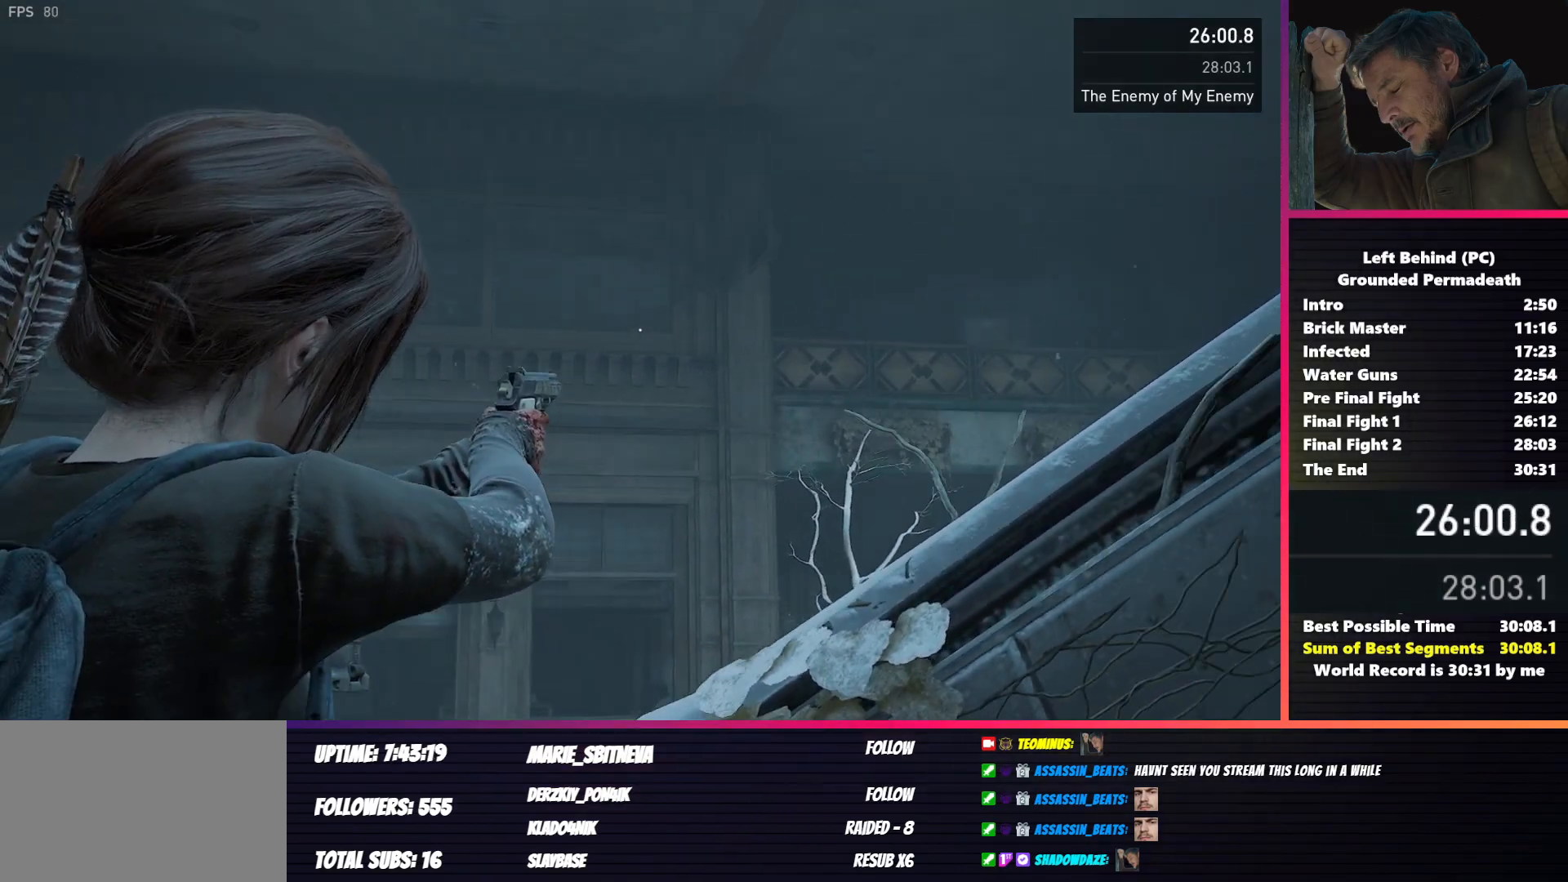
{"keys": ["d", "s", "shift"], "mouse": [], "events": [[133, "mouse_right", "up"], [167, "shift", "down"]]}
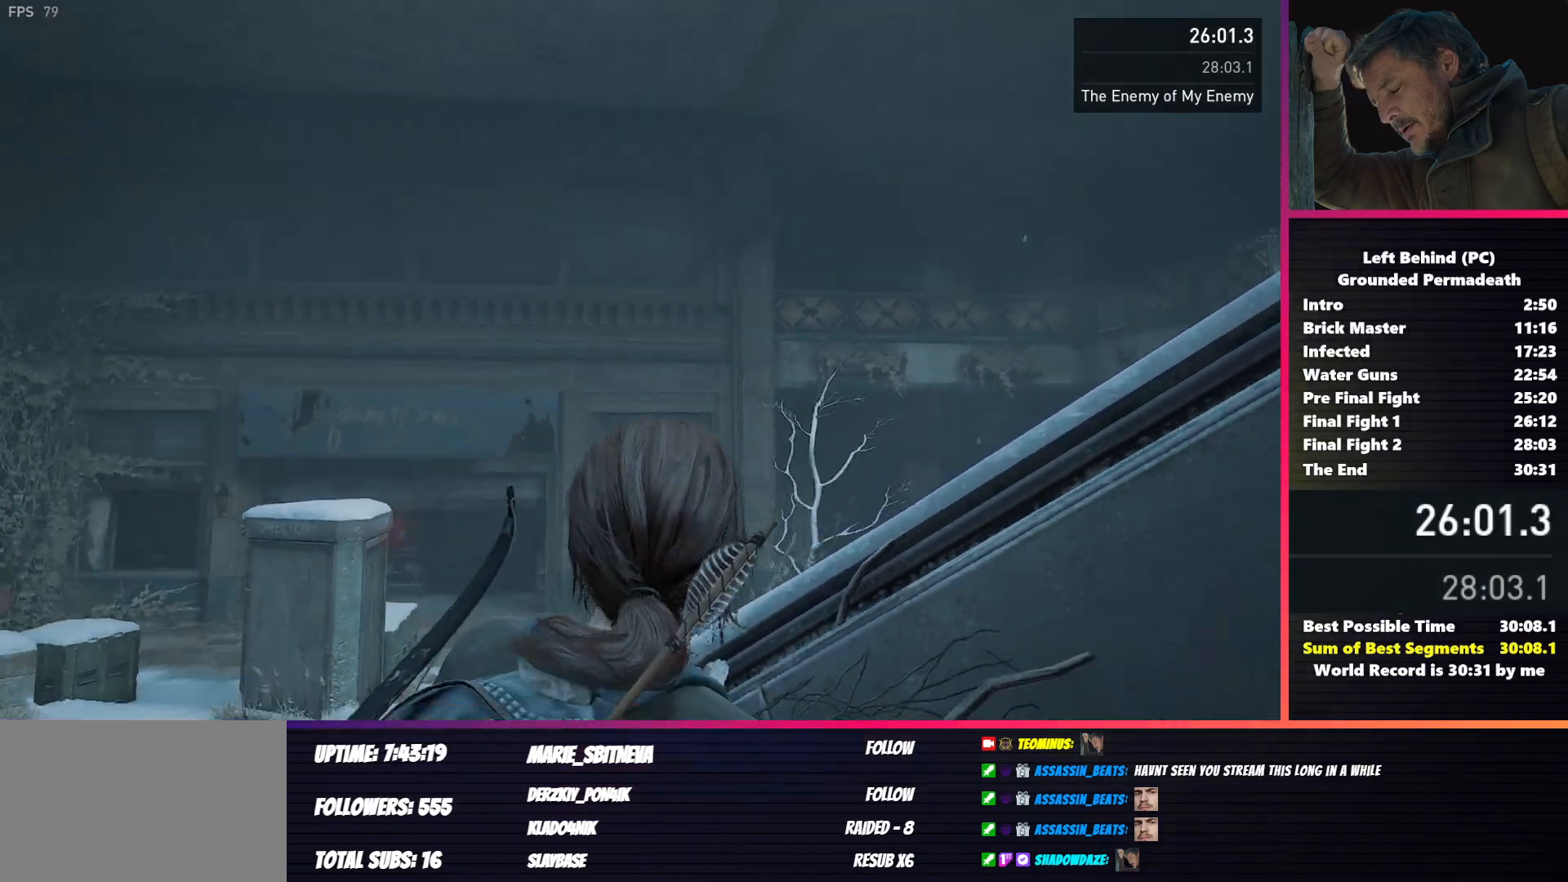
{"keys": ["d", "s", "shift"], "mouse": [], "events": []}
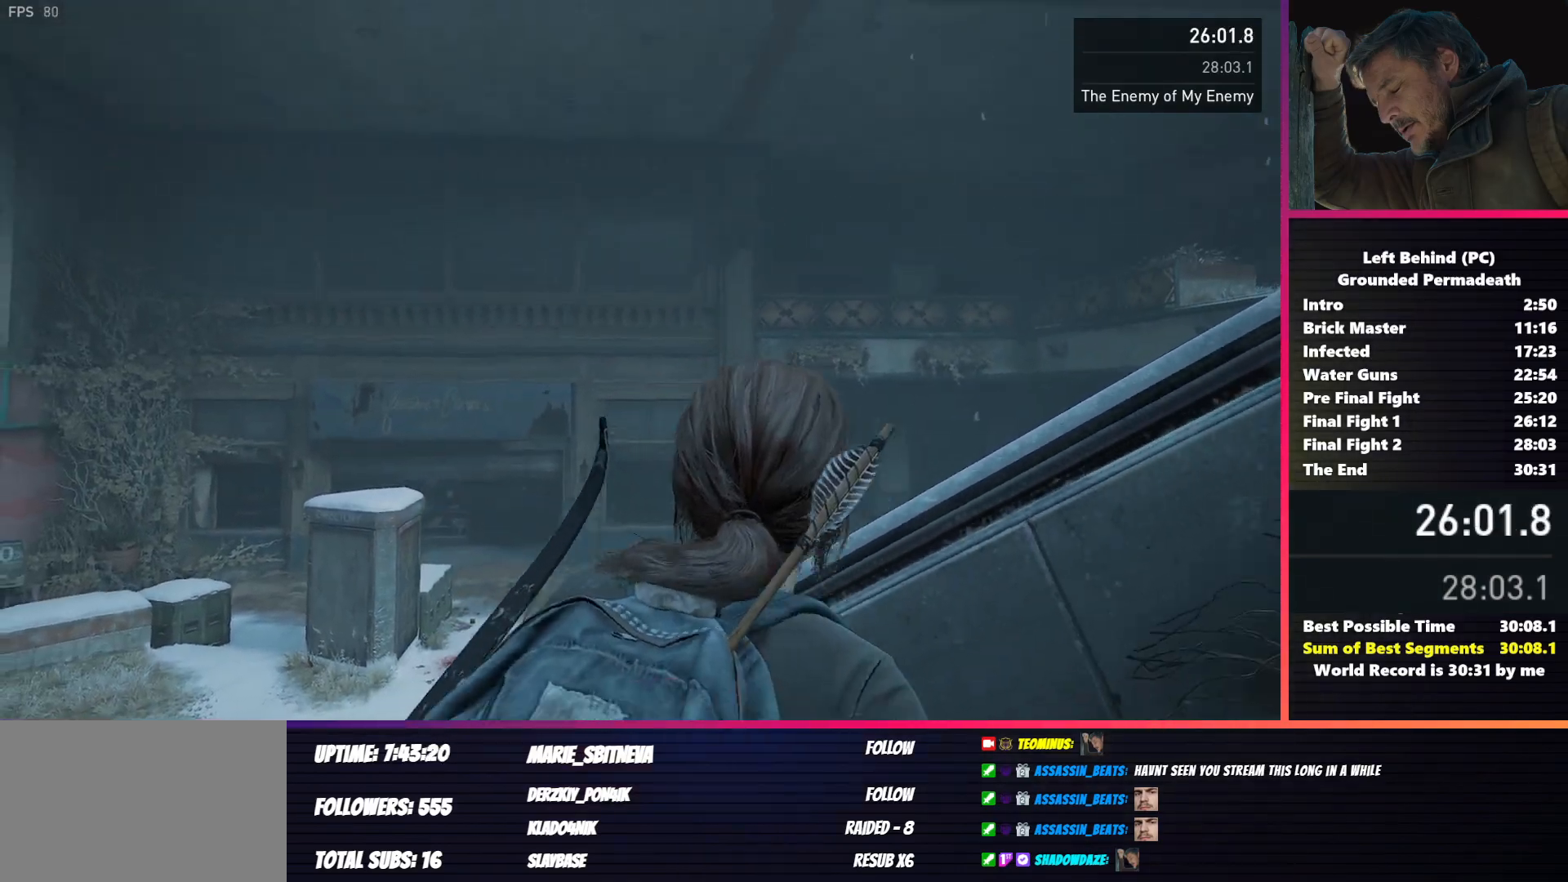
{"keys": ["d", "s", "shift"], "mouse": [], "events": []}
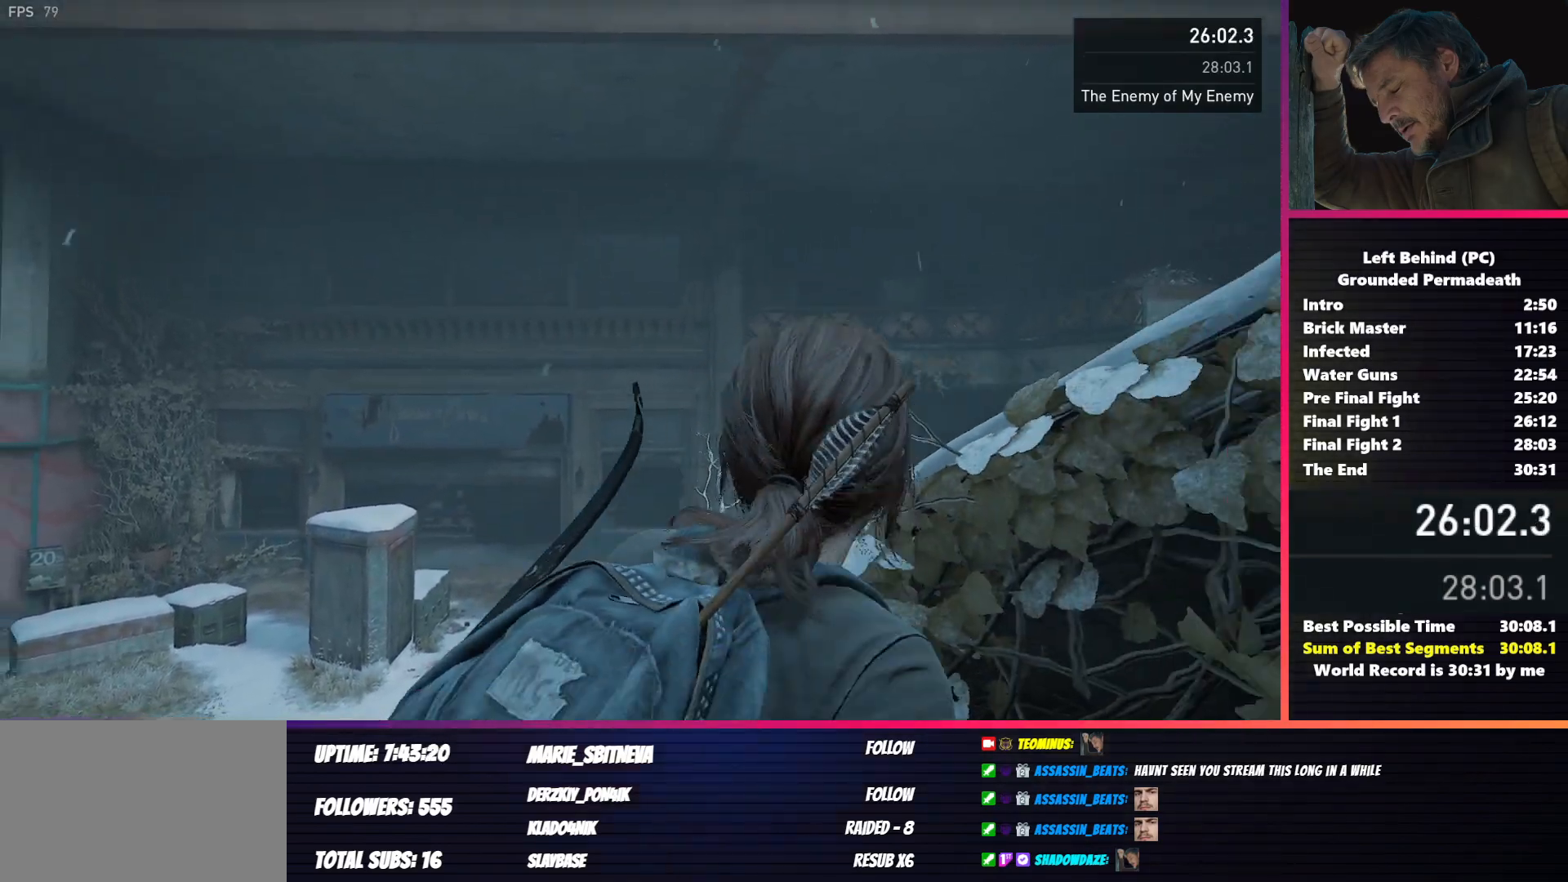
{"keys": ["d", "s", "shift"], "mouse": ["right"], "events": [[500, "mouse_right", "down"]]}
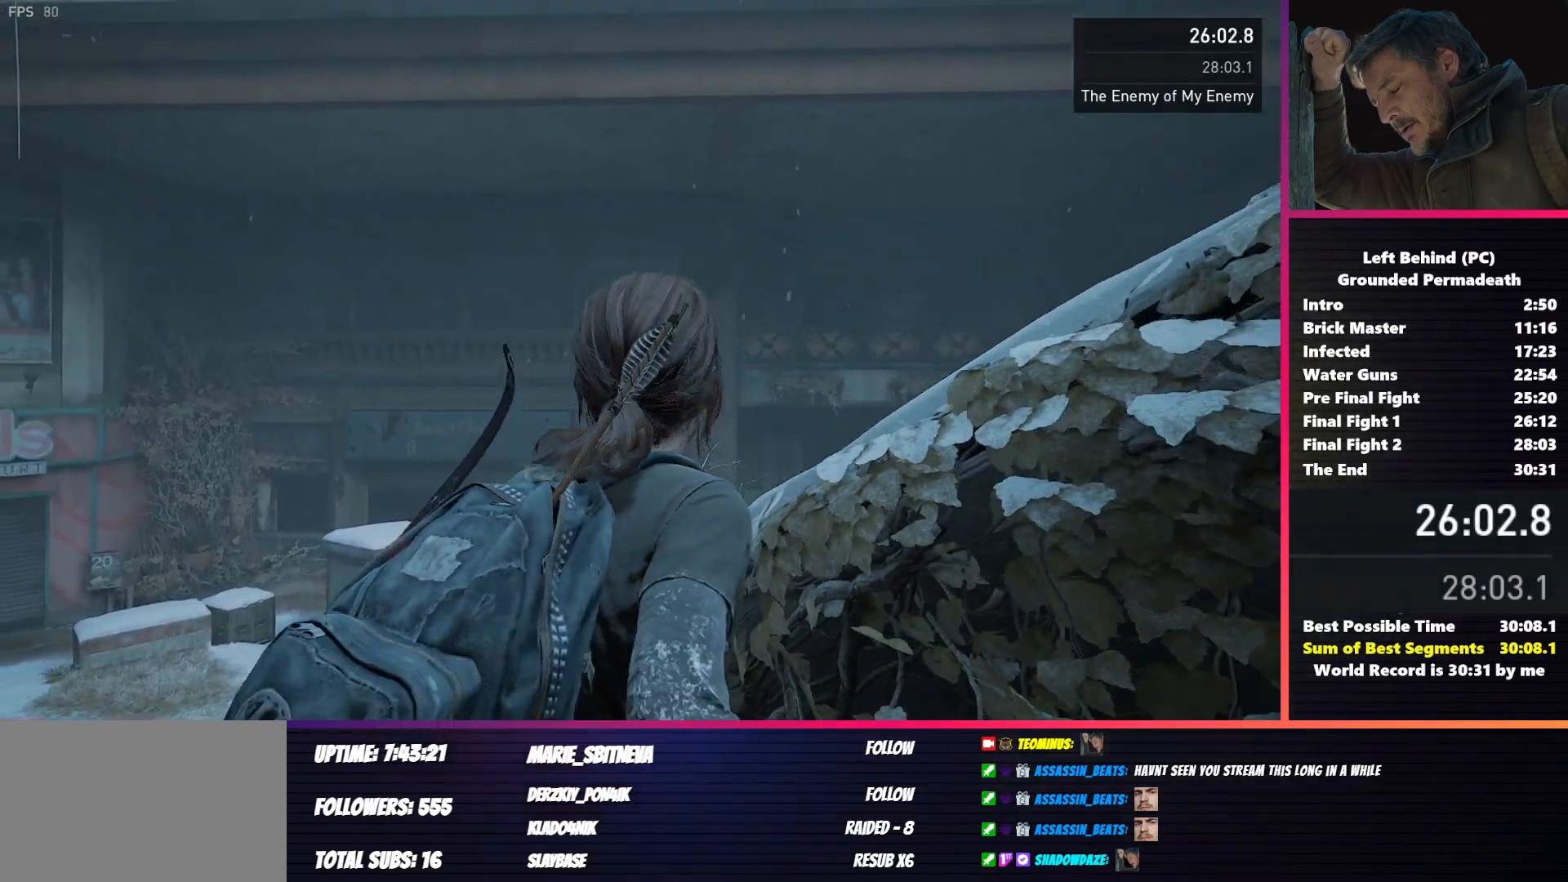
{"keys": ["d", "s"], "mouse": ["right"], "events": [[500, "shift", "up"]]}
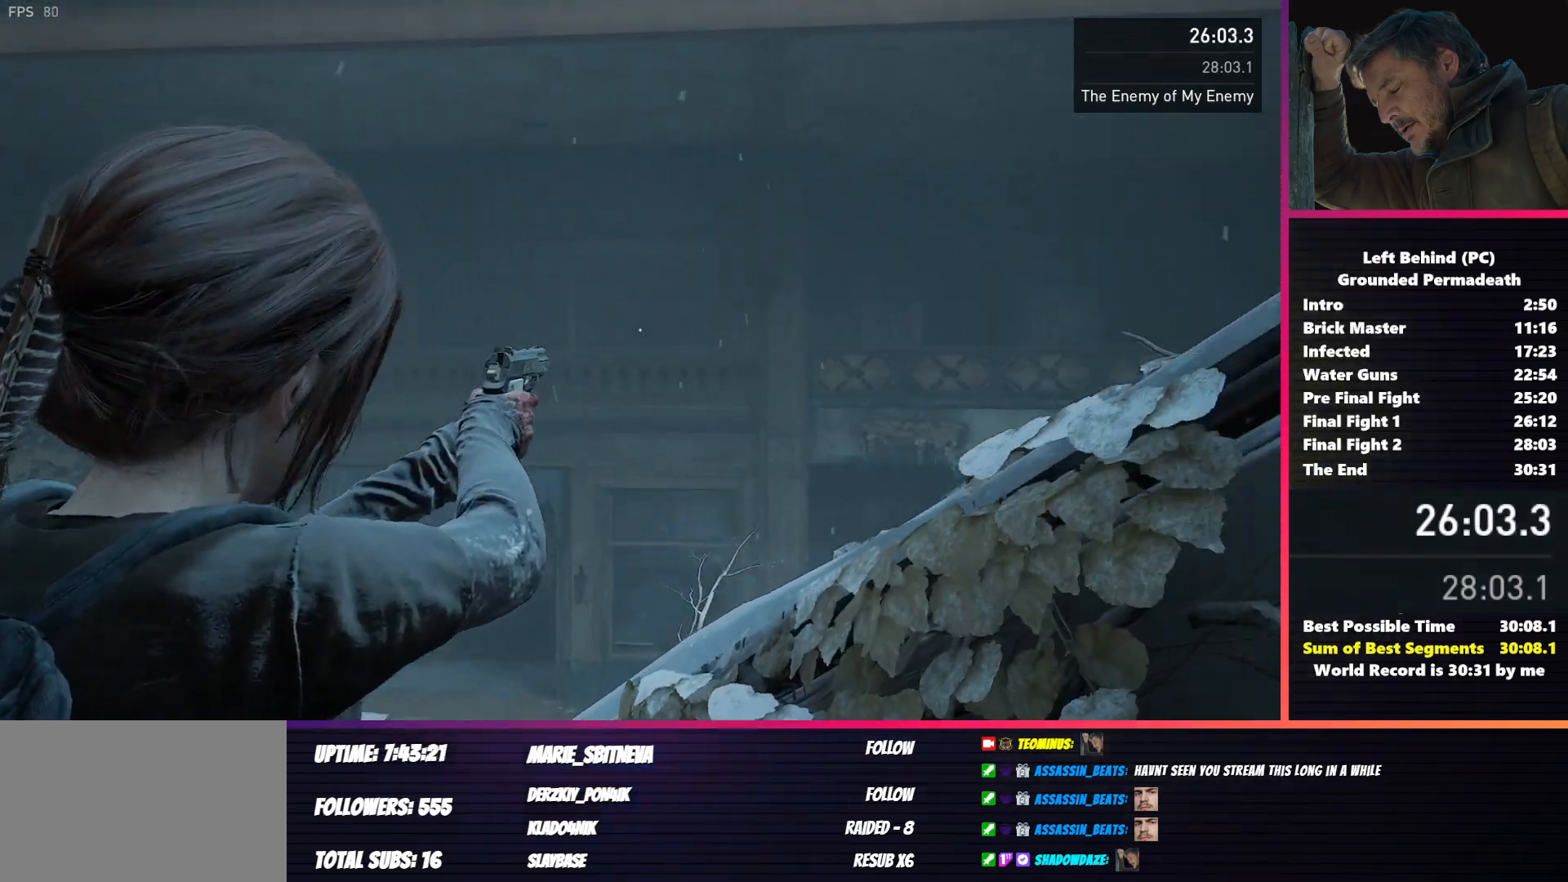
{"keys": [], "mouse": ["right"], "events": [[317, "d", "up"], [333, "a", "down"], [367, "a", "up"], [367, "s", "up"]]}
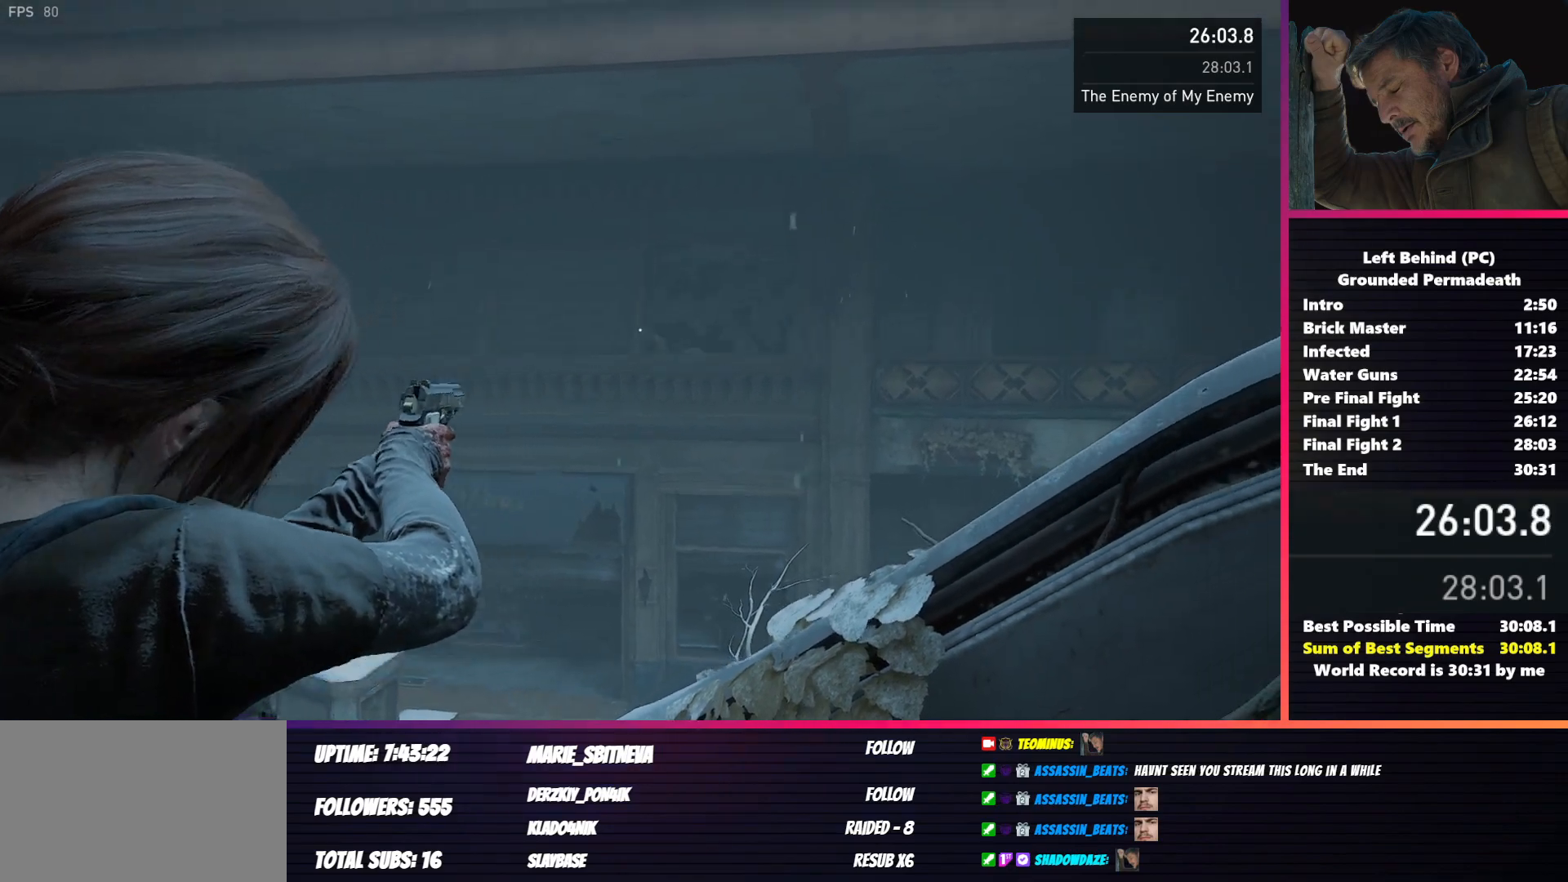
{"keys": [], "mouse": ["right"], "events": []}
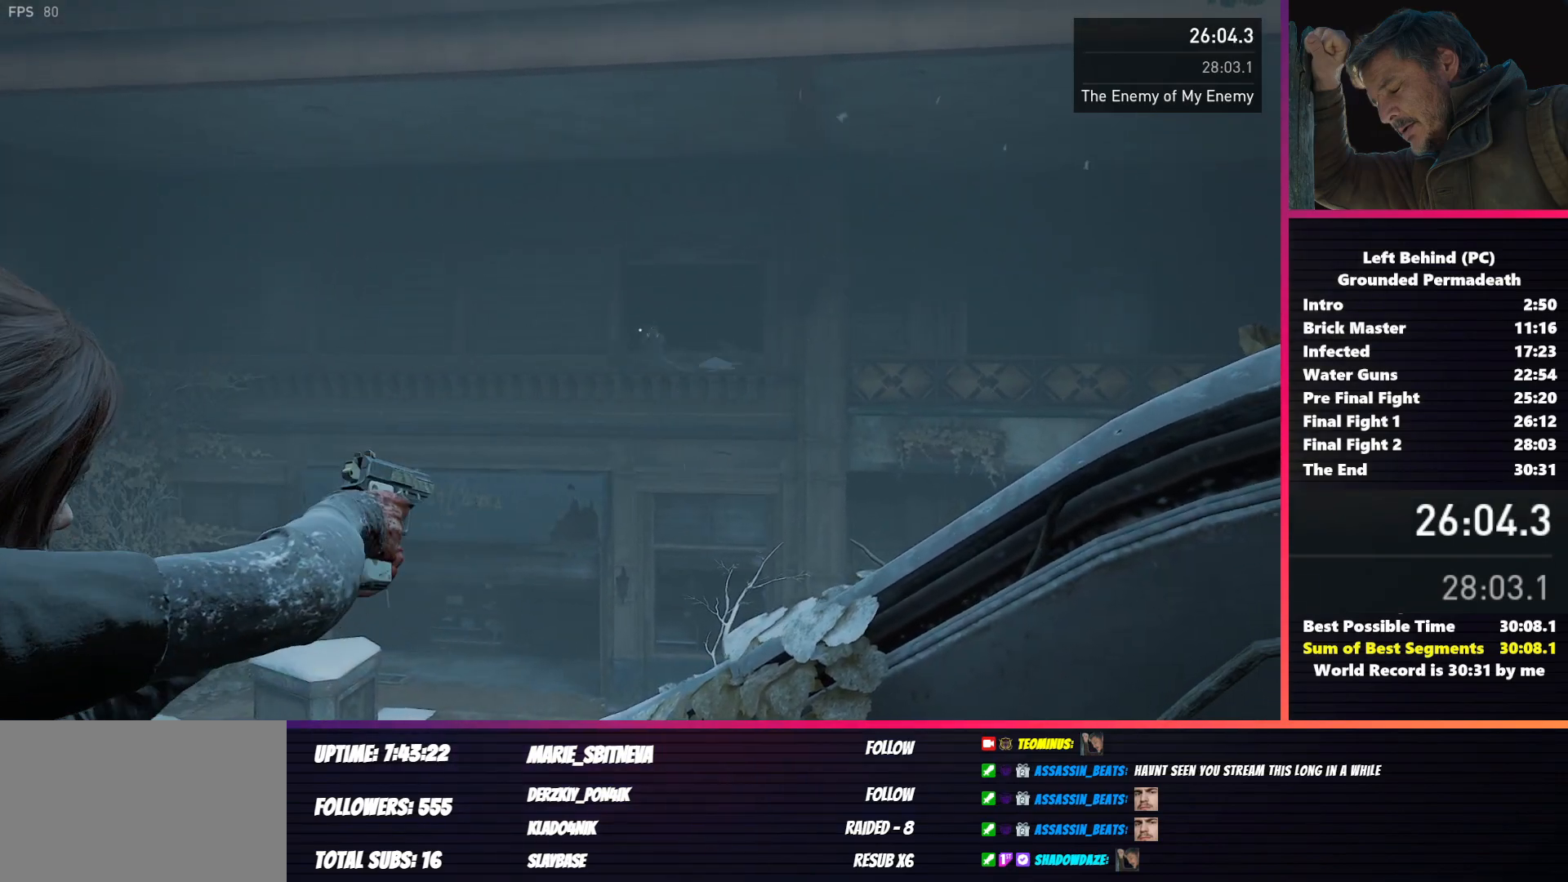
{"keys": [], "mouse": ["right"], "events": [[217, "mouse_left", "down"], [283, "mouse_left", "up"]]}
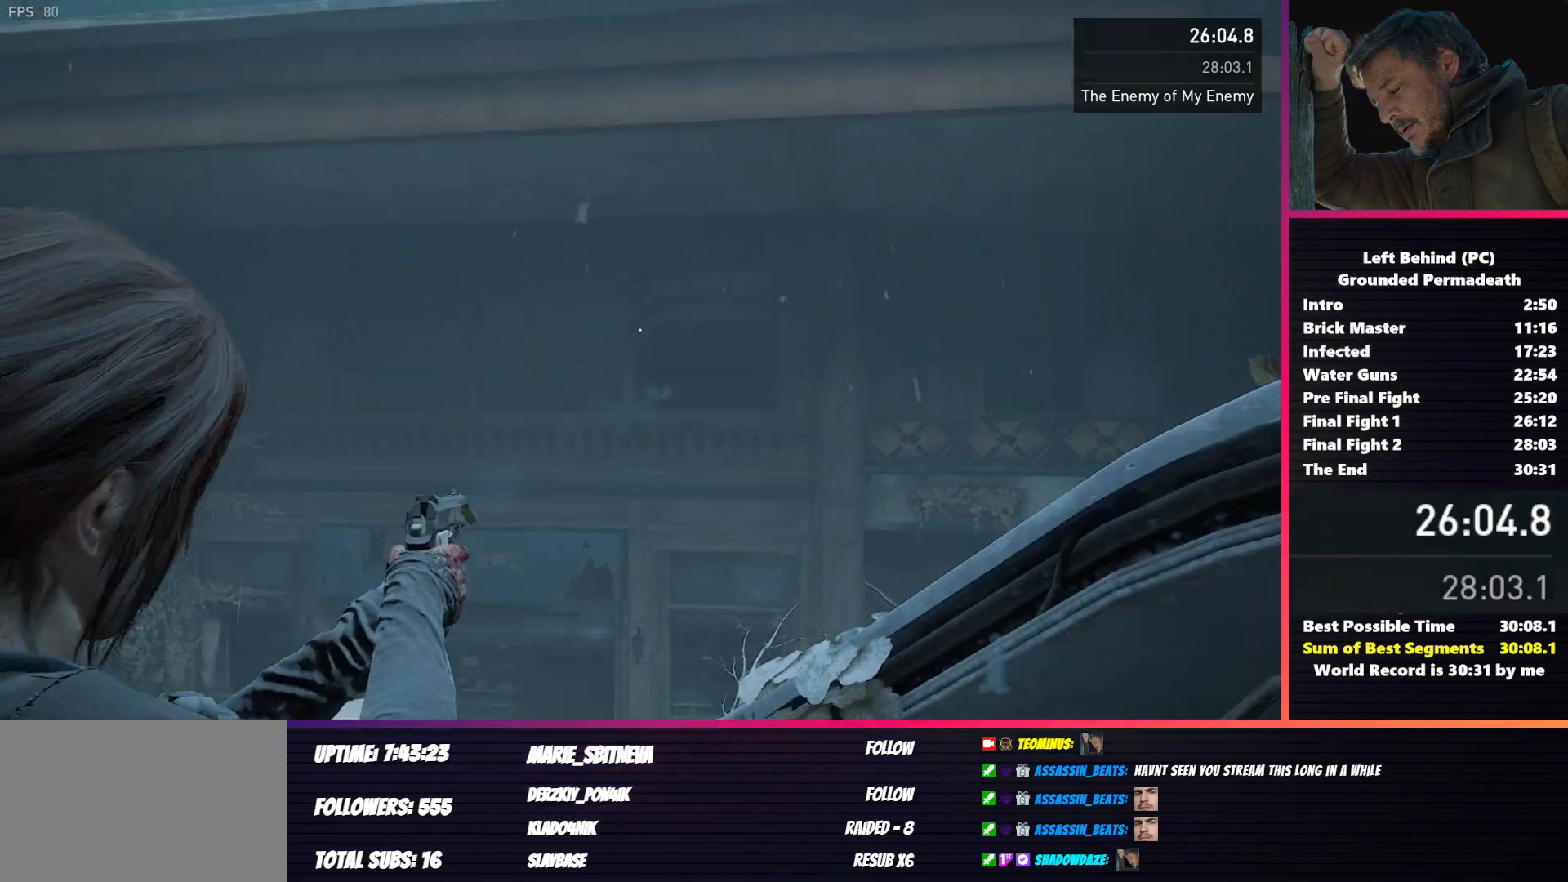
{"keys": [], "mouse": ["right"], "events": []}